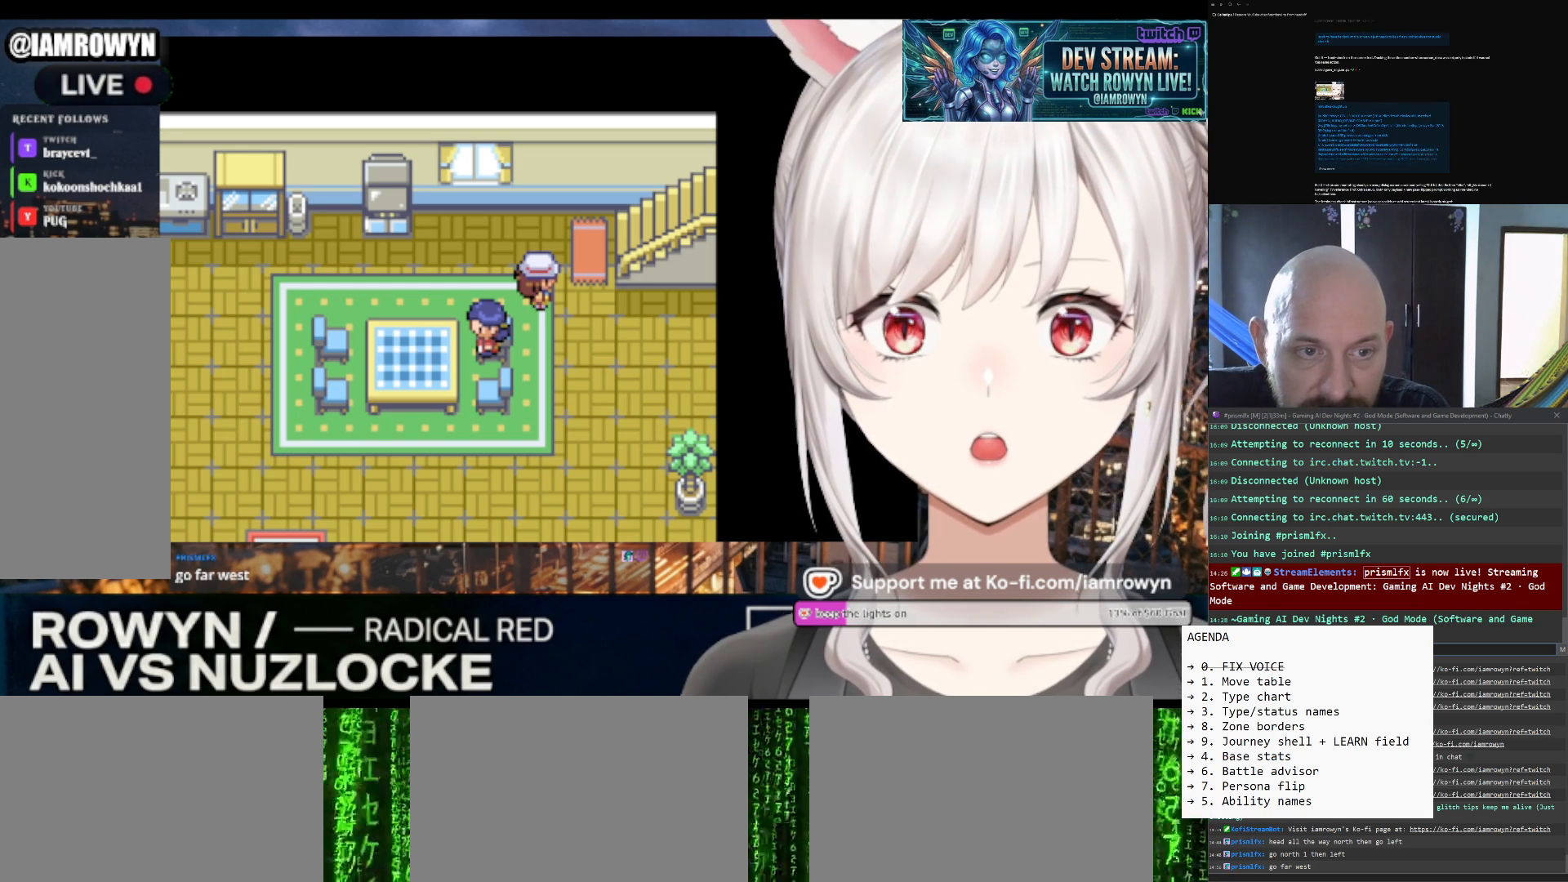
Gameplay with a controller (Nintendo layout); each line is a JSON object with the inputs held at the frame after it. "events" lists button and stick changes between this image and that frame as [ms after this image, input, new state], when the widget could be followed in between. Not read: L3 R3.
{"buttons": ["DPAD_RIGHT"], "events": []}
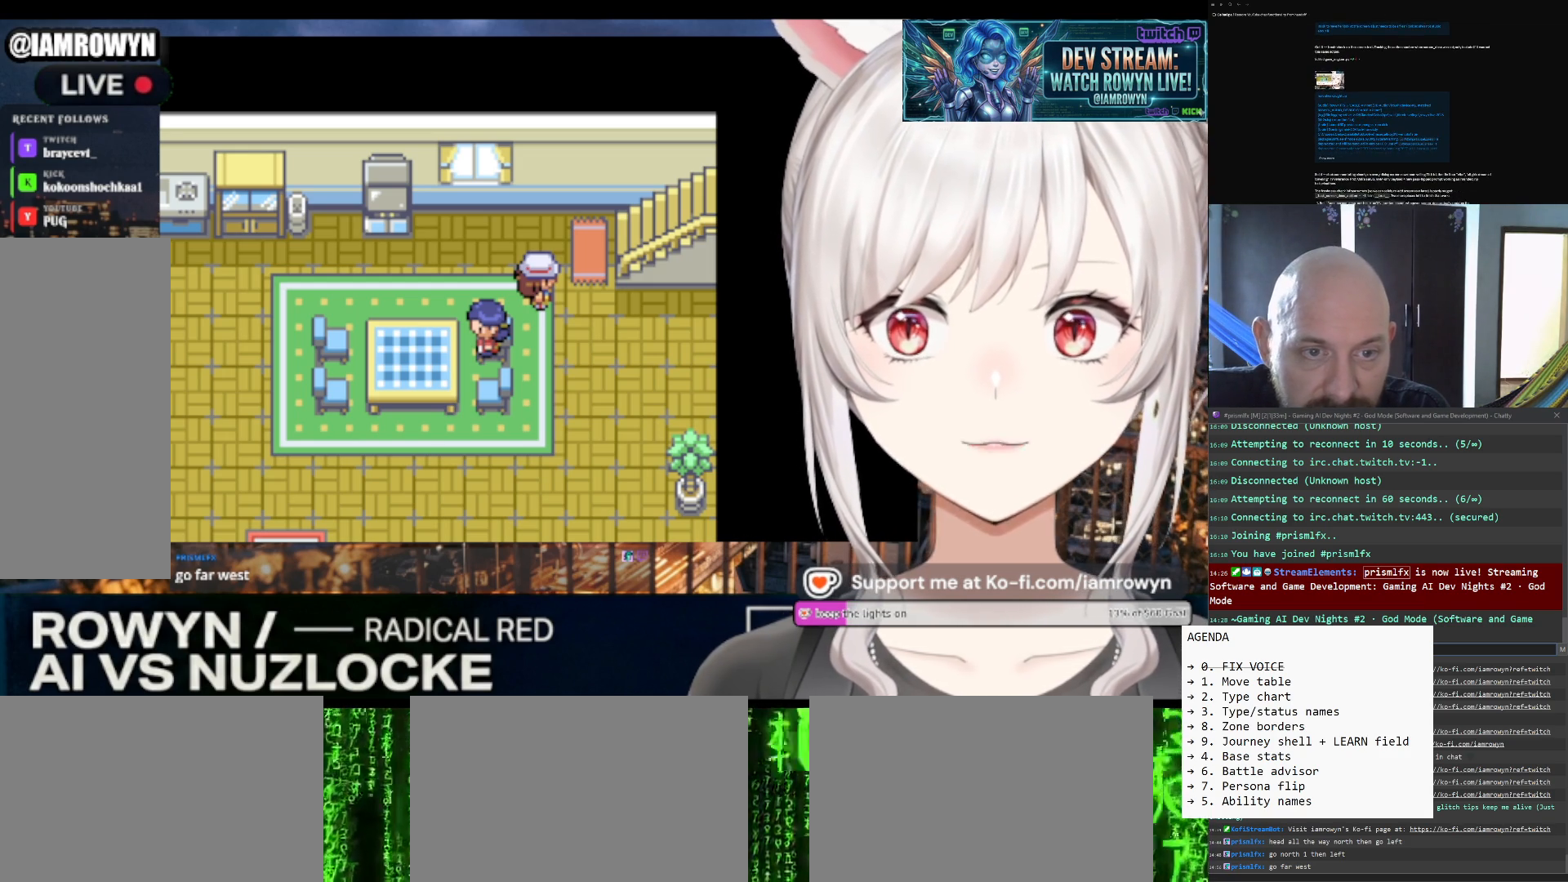
{"buttons": ["DPAD_RIGHT"], "events": []}
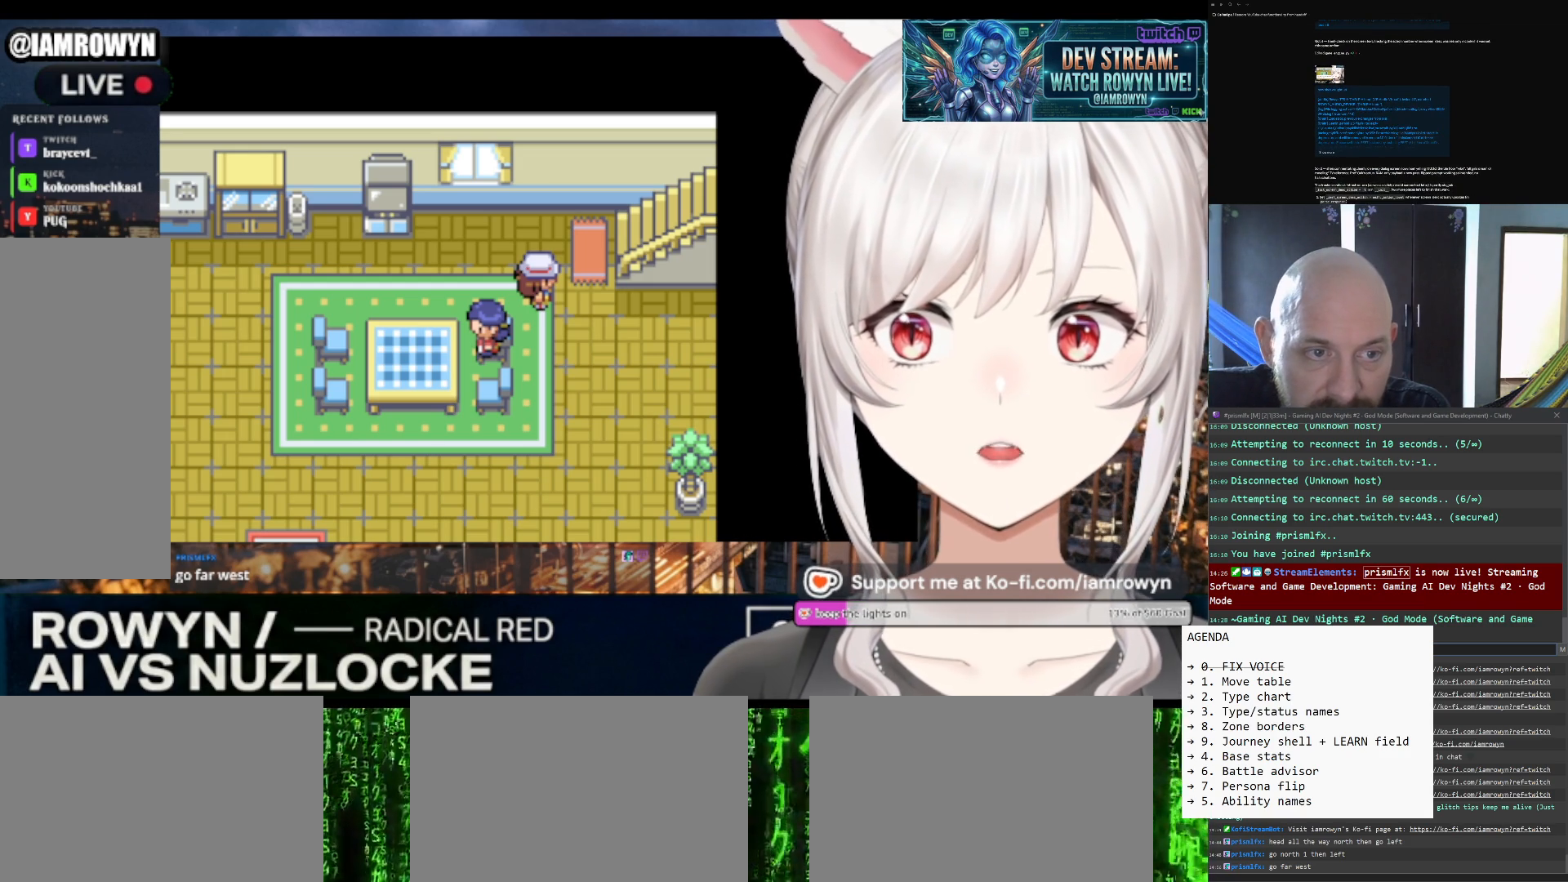
{"buttons": ["DPAD_RIGHT"], "events": []}
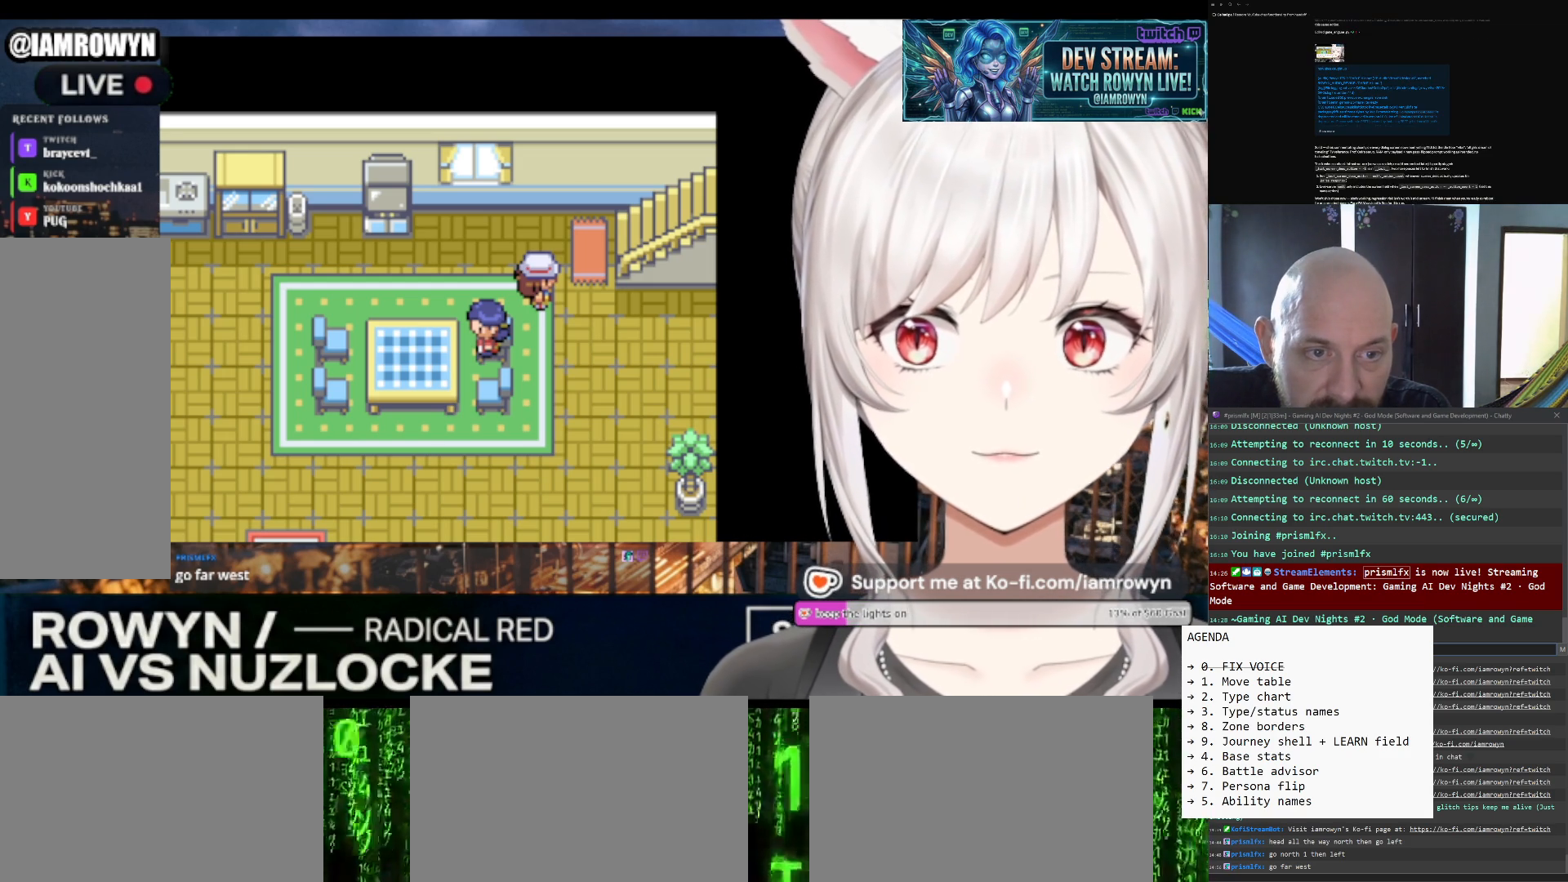
{"buttons": ["DPAD_RIGHT"], "events": []}
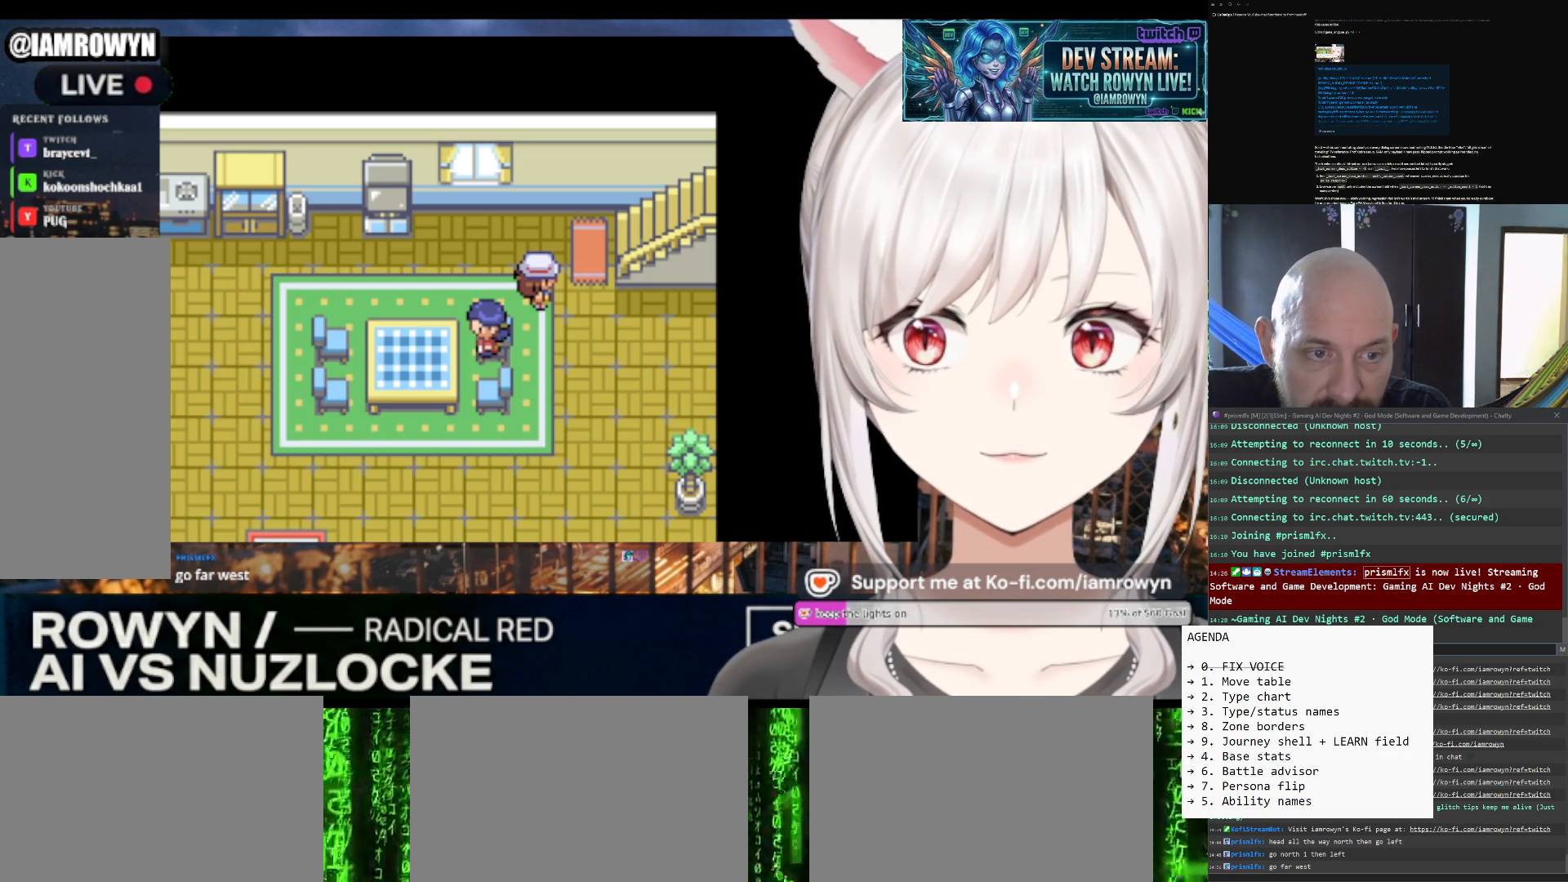
{"buttons": ["DPAD_RIGHT"], "events": []}
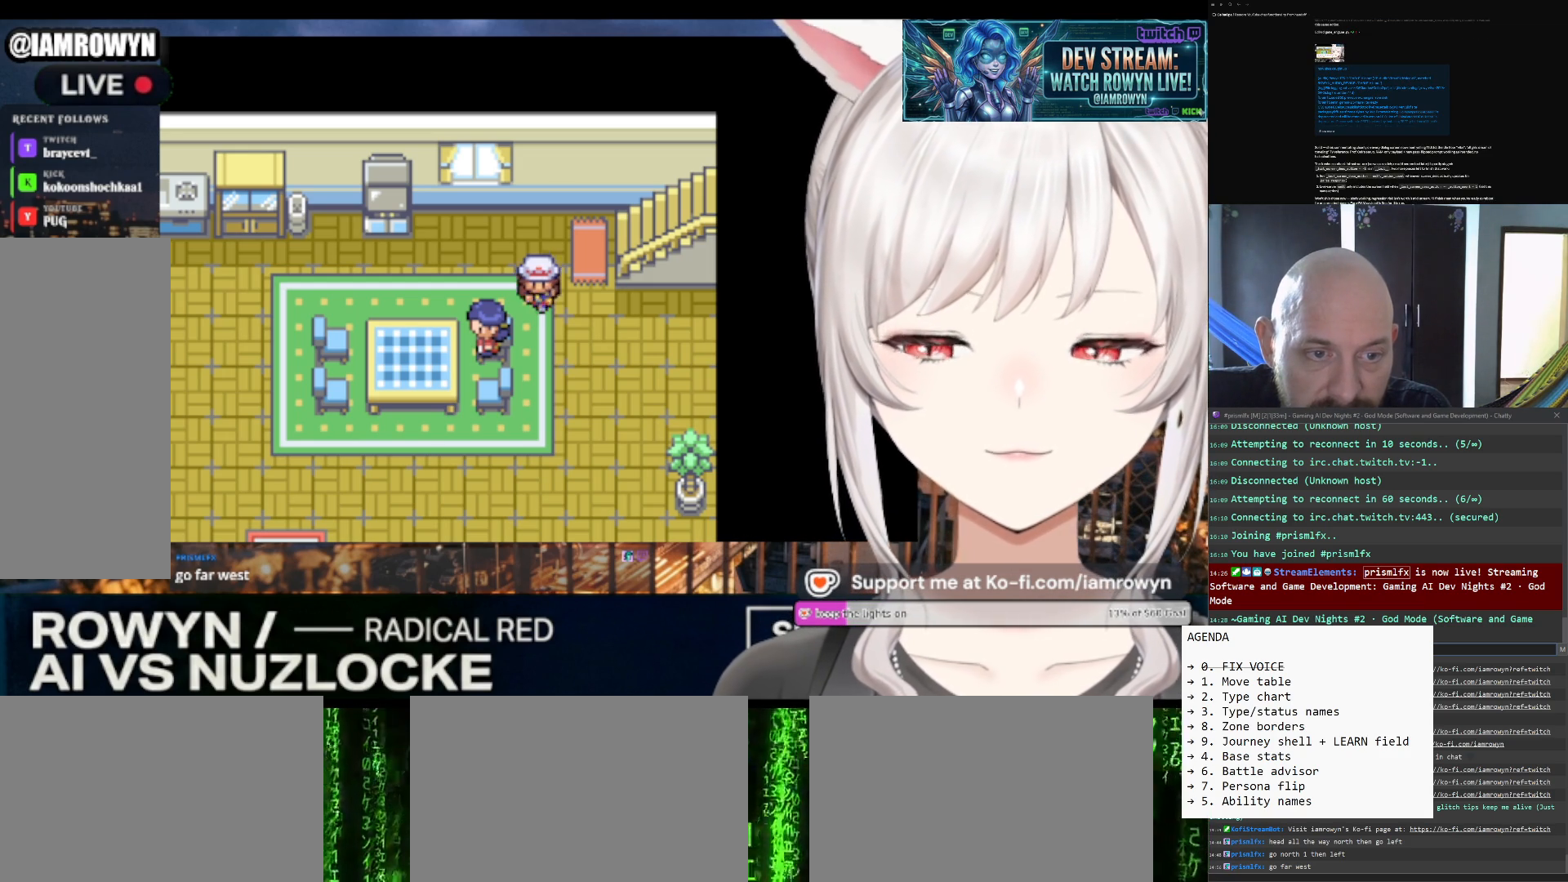
{"buttons": ["DPAD_DOWN"], "events": [[133, "DPAD_DOWN", "down"], [133, "DPAD_RIGHT", "up"]]}
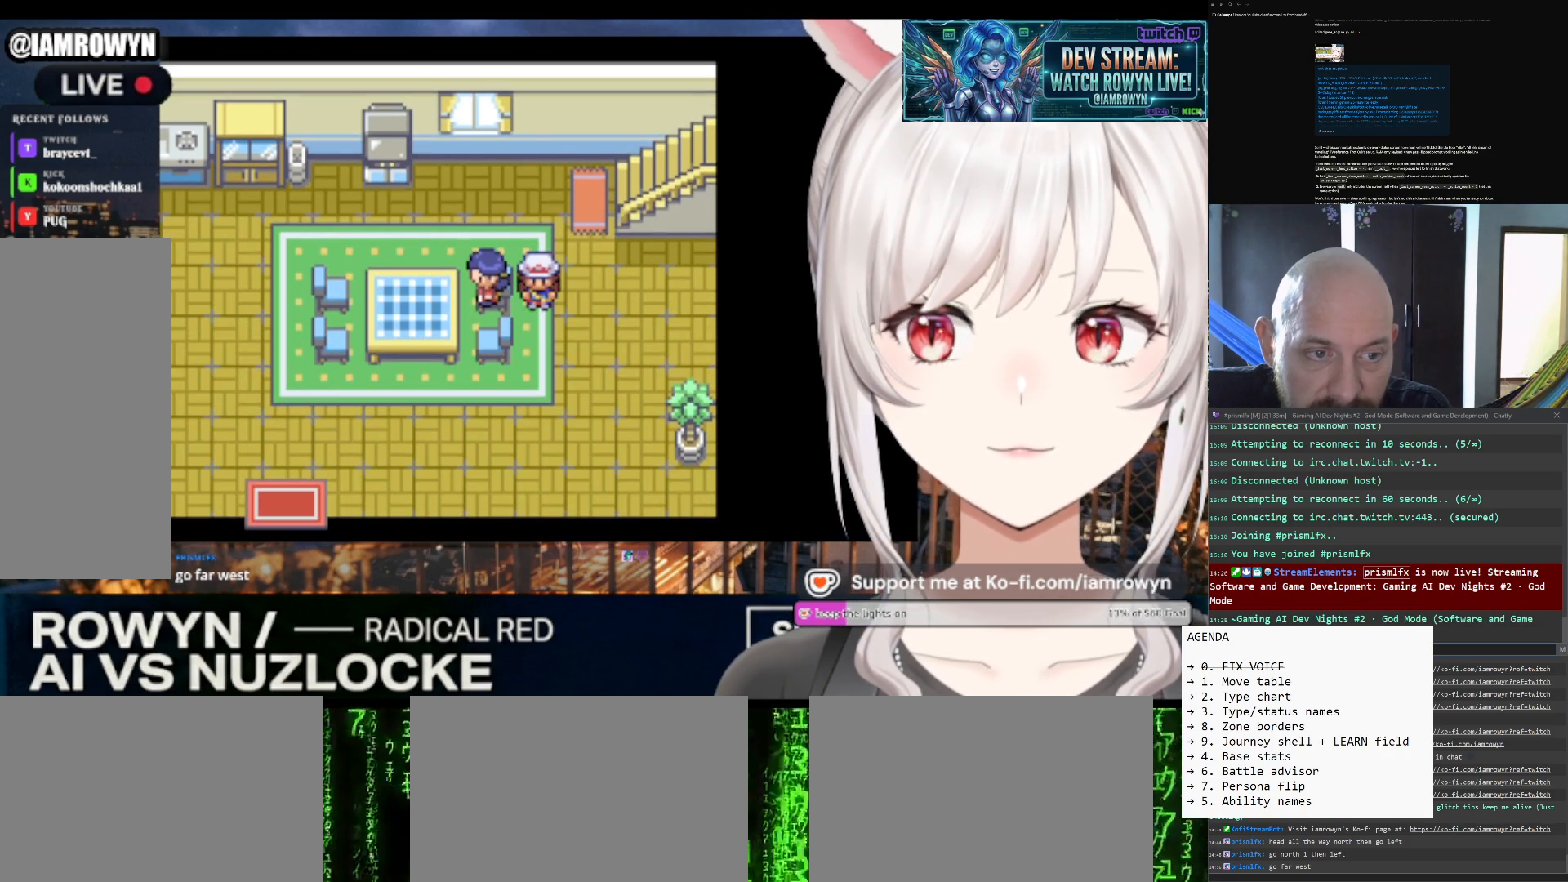
{"buttons": ["DPAD_DOWN"], "events": []}
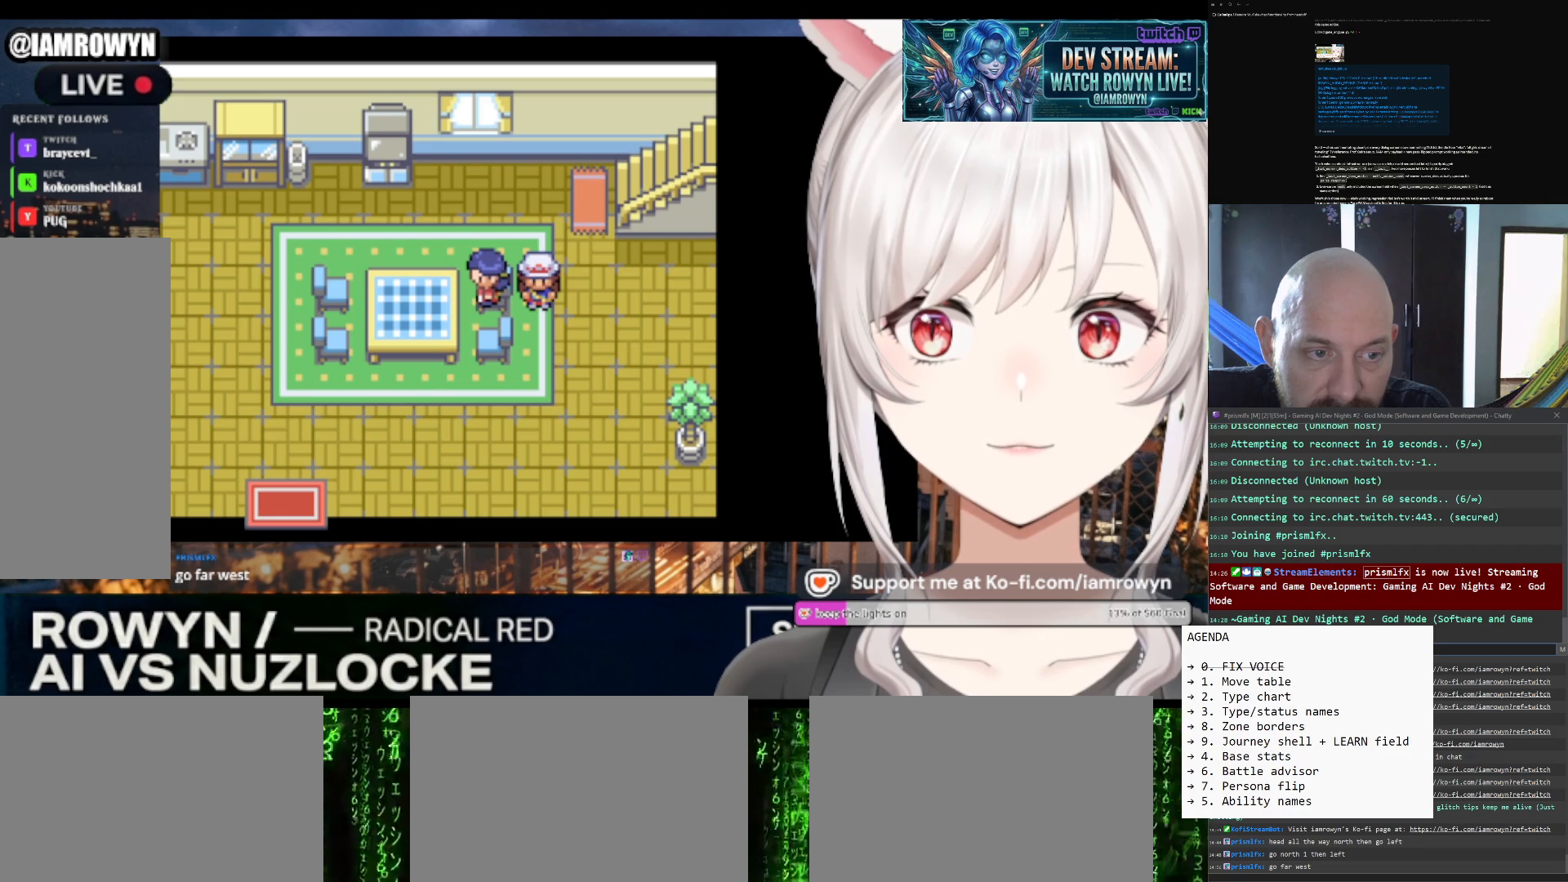
{"buttons": ["DPAD_DOWN"], "events": []}
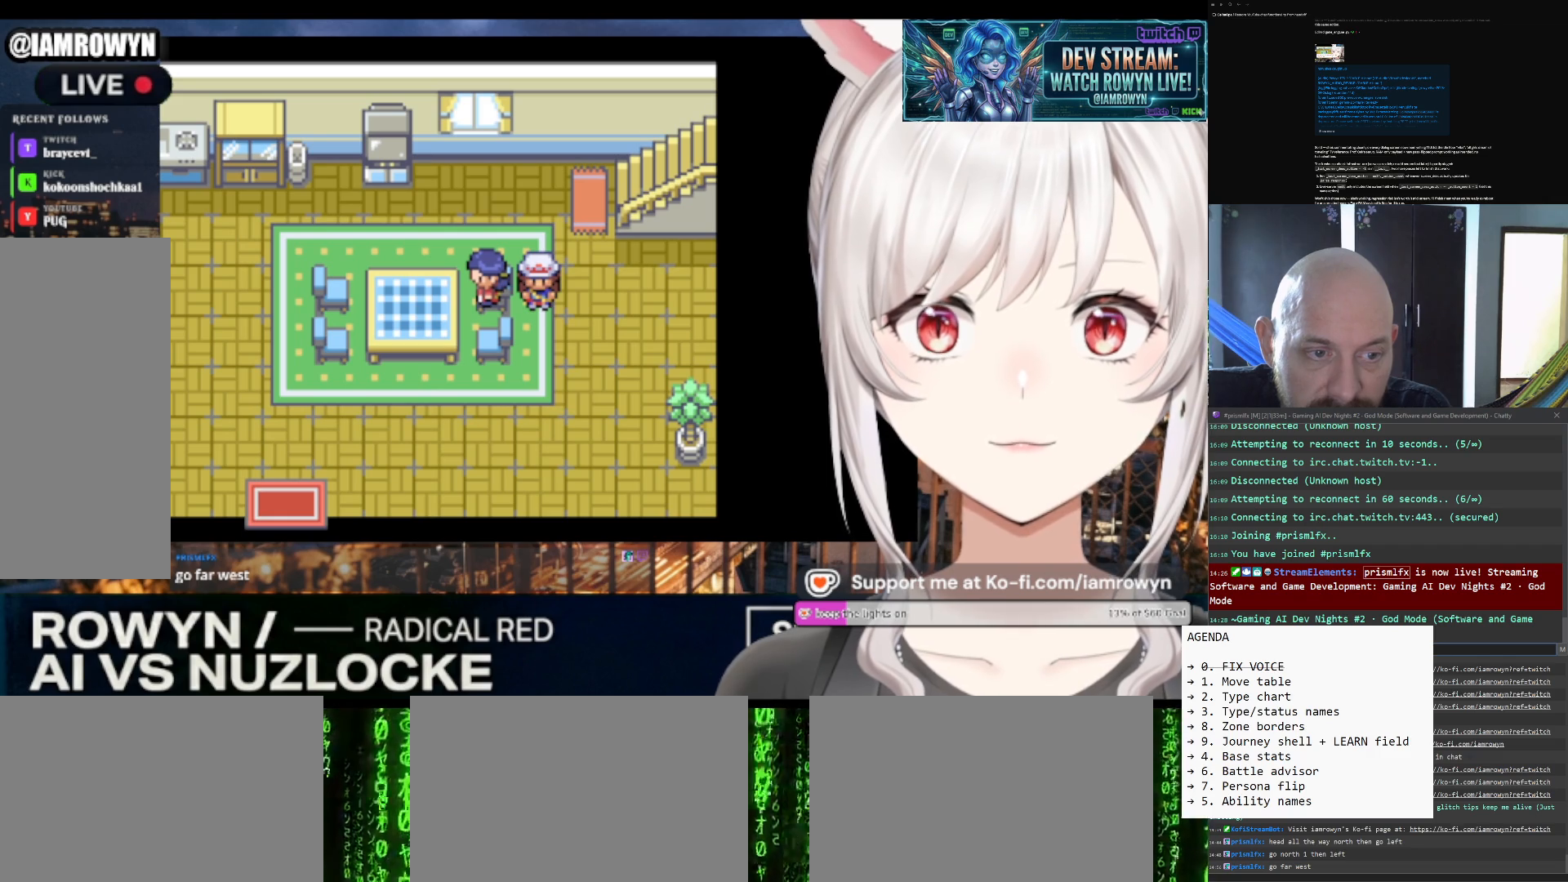
{"buttons": ["DPAD_DOWN"], "events": []}
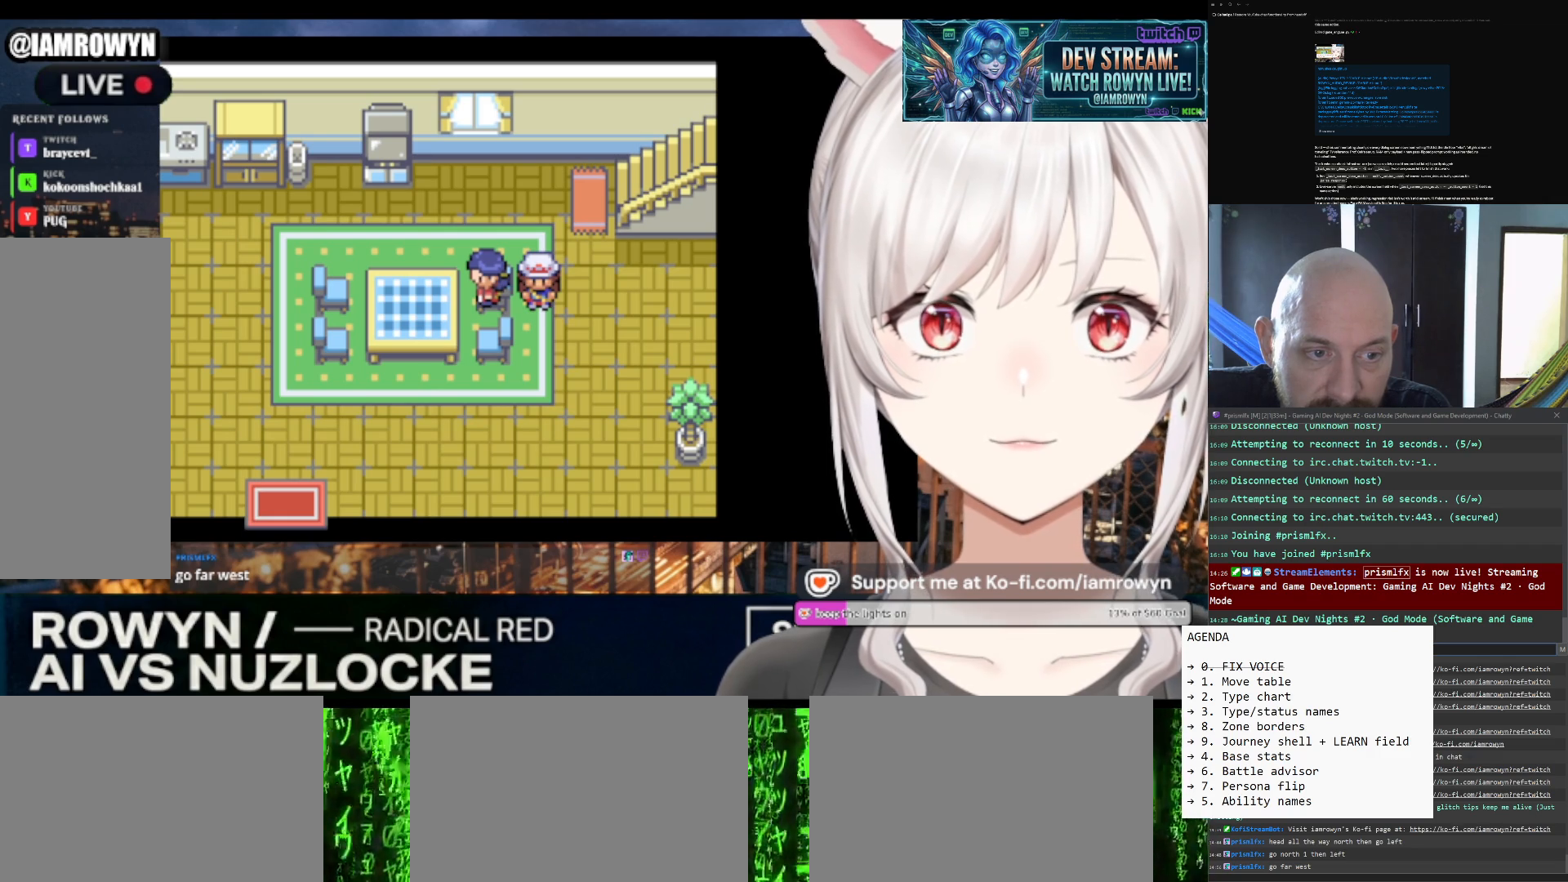
{"buttons": ["DPAD_DOWN"], "events": []}
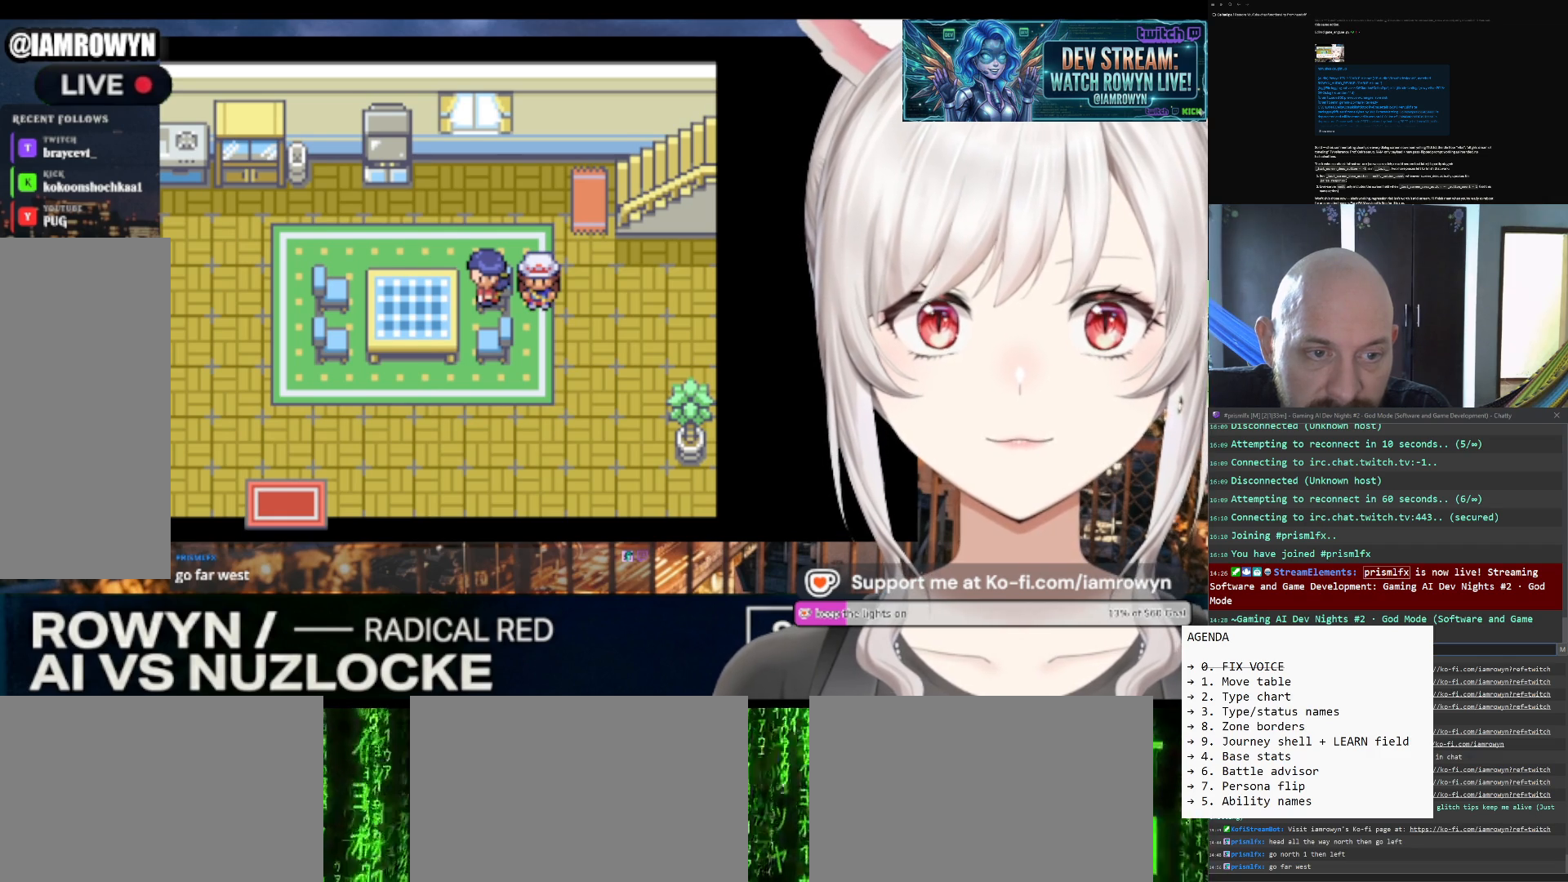
{"buttons": ["DPAD_DOWN"], "events": []}
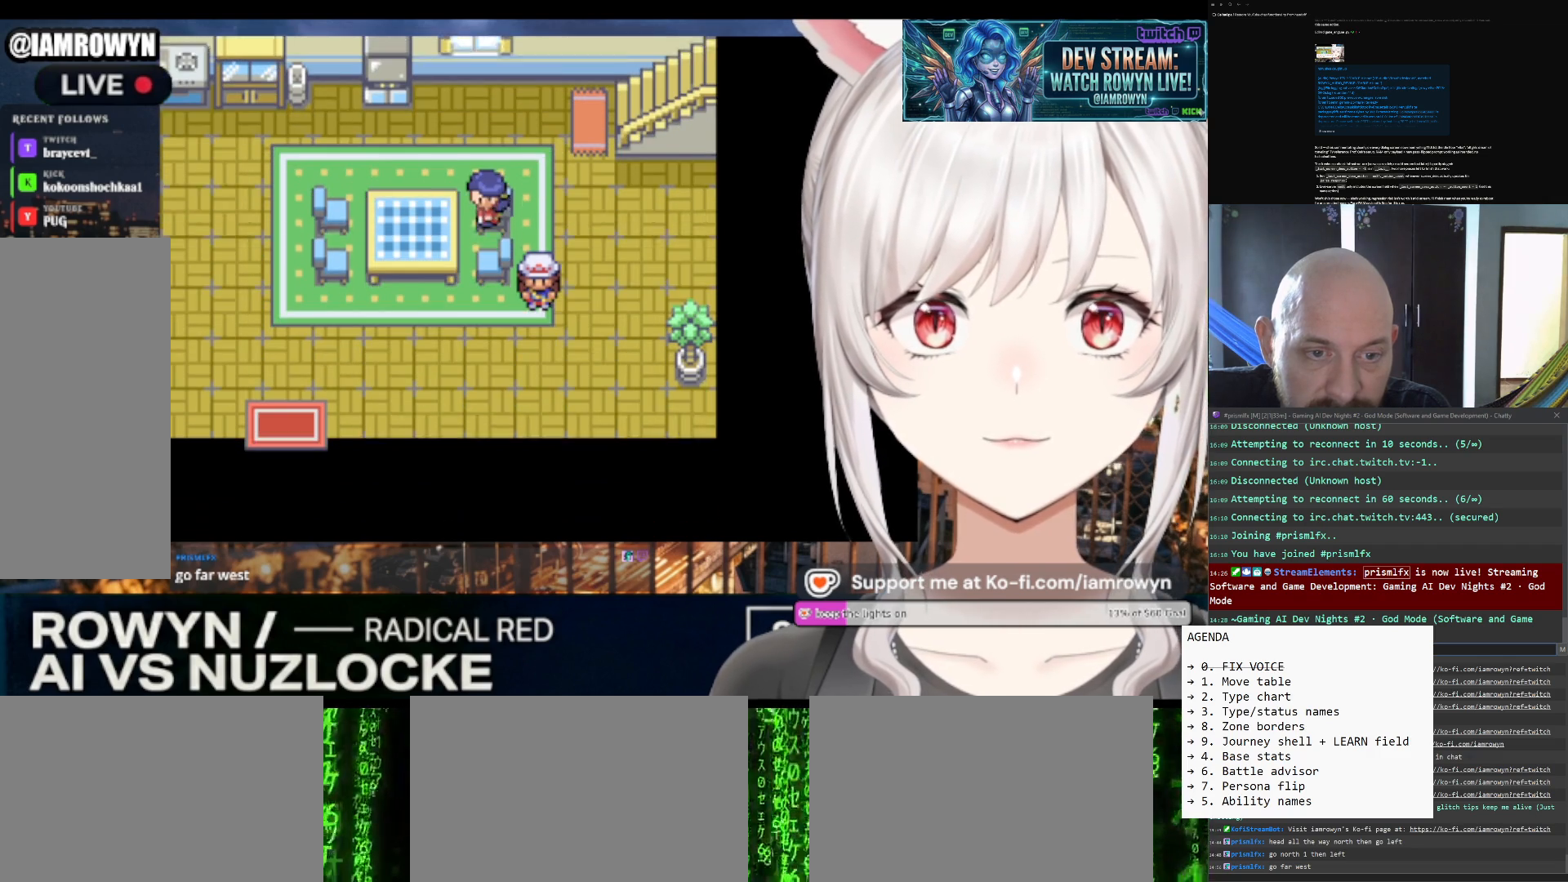
{"buttons": ["DPAD_DOWN"], "events": []}
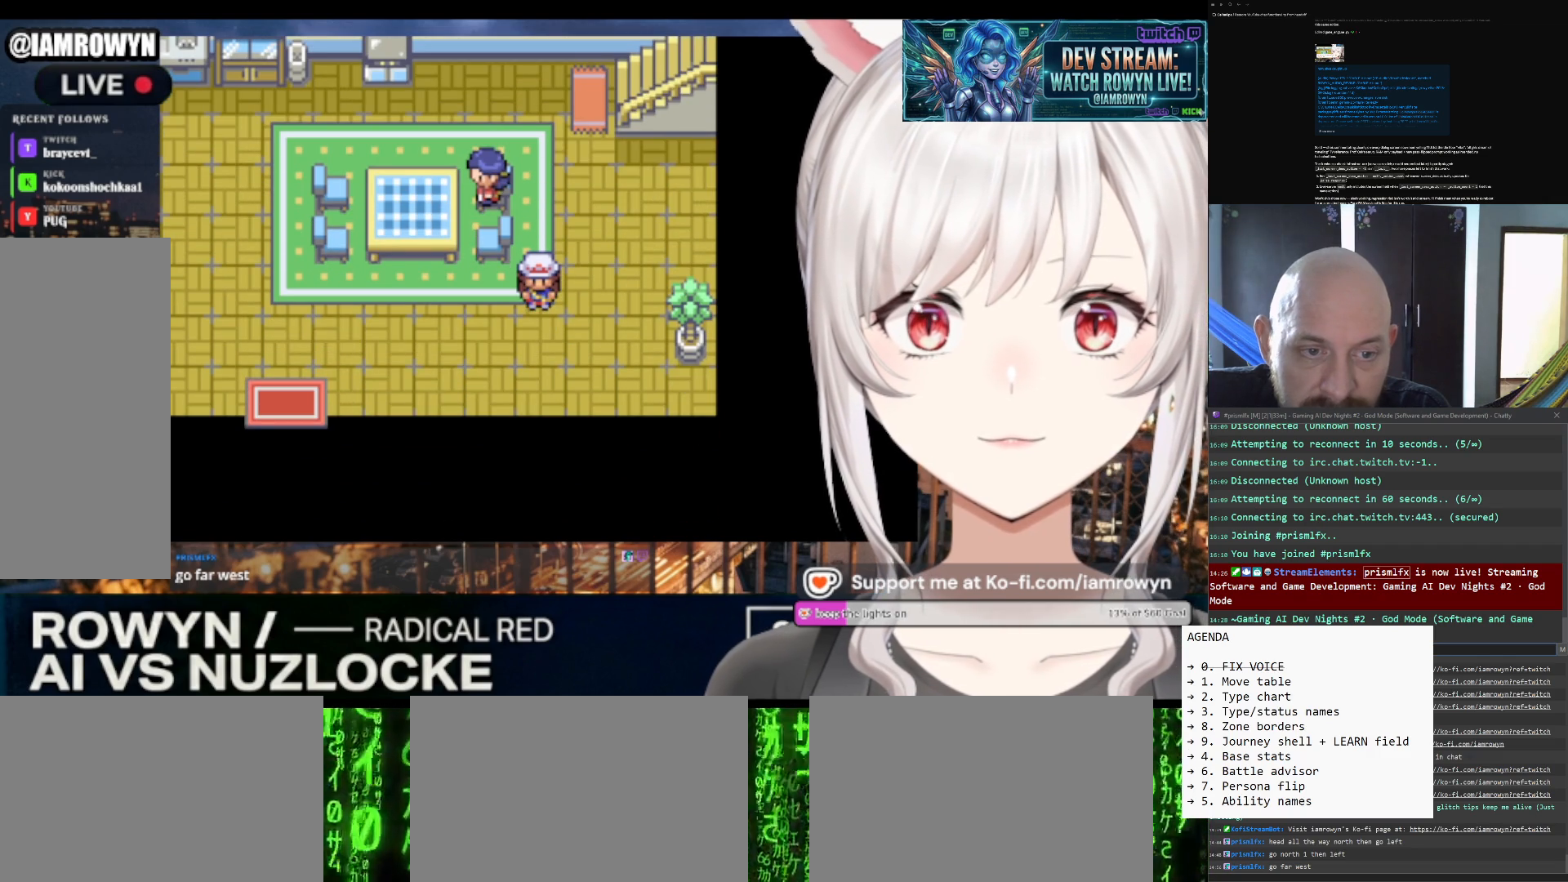
{"buttons": ["DPAD_DOWN"], "events": []}
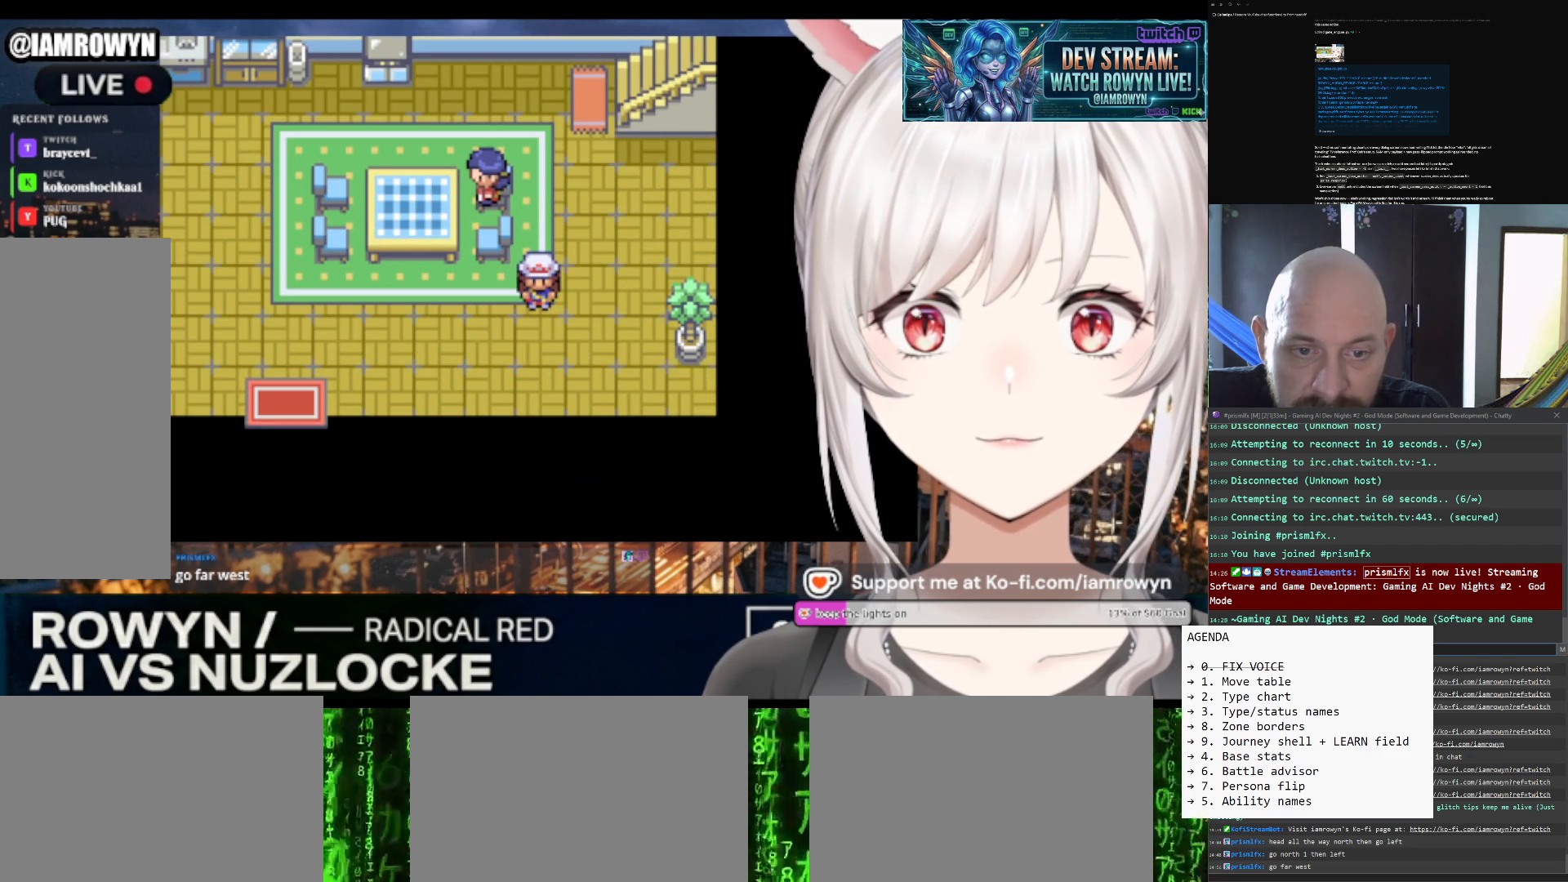
{"buttons": ["DPAD_DOWN"], "events": []}
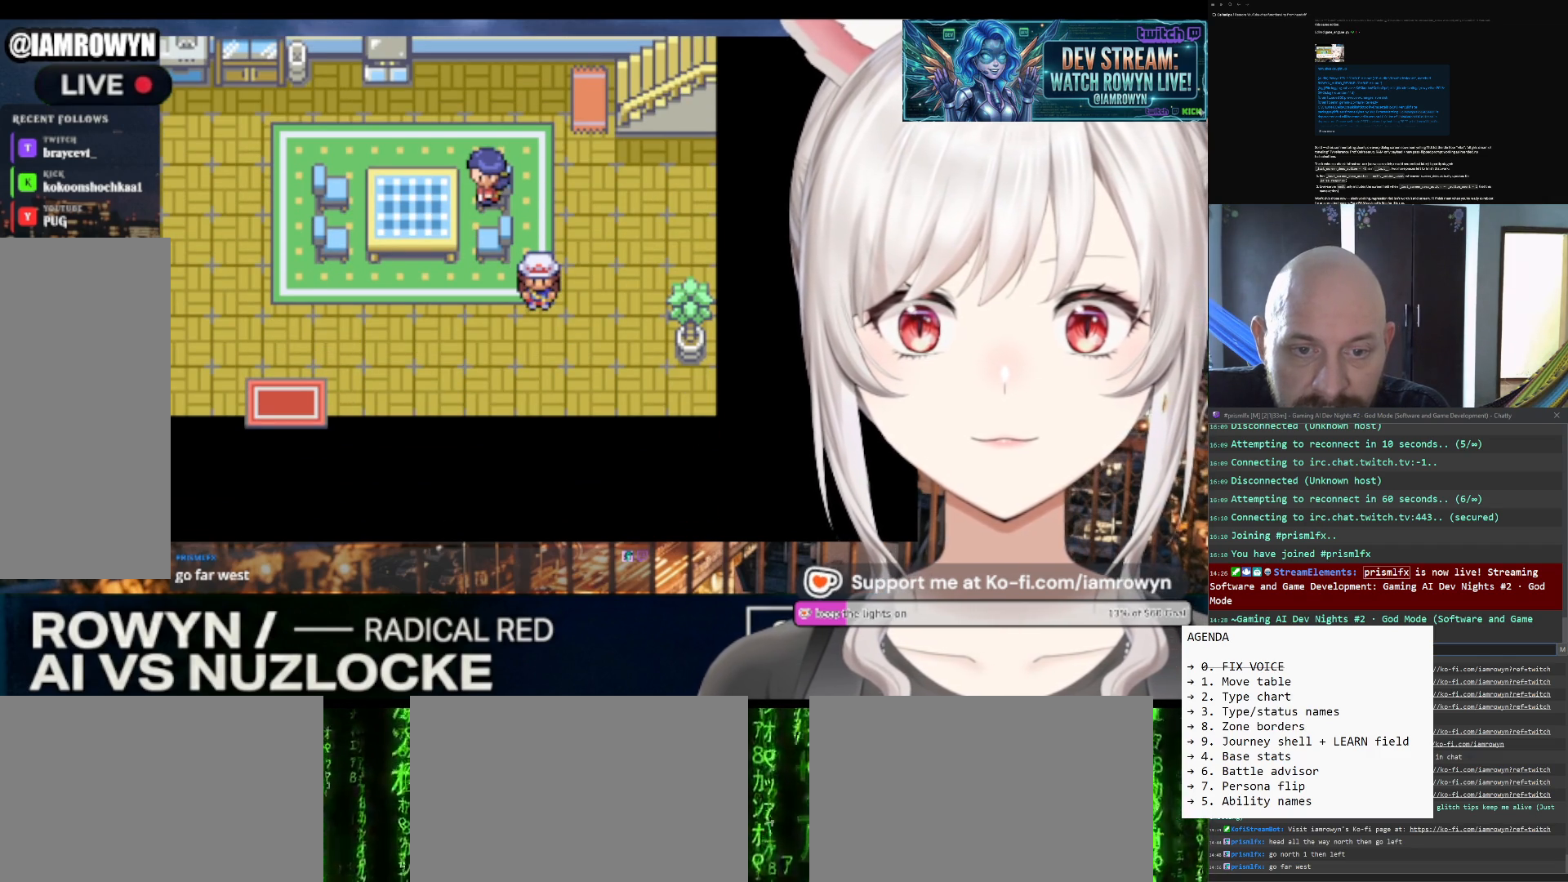
{"buttons": ["DPAD_DOWN"], "events": []}
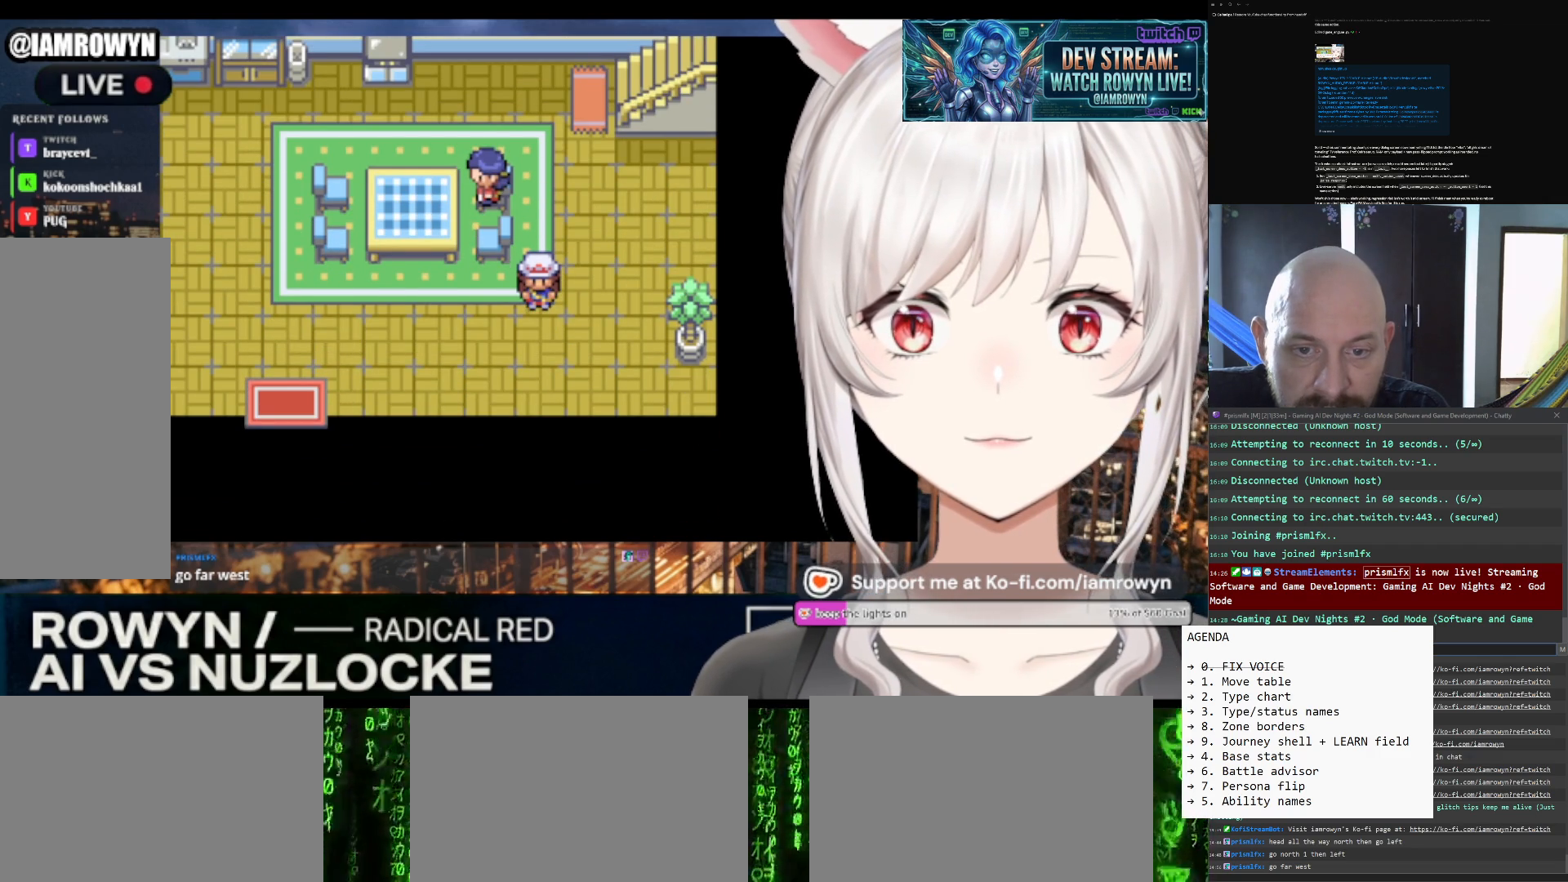
{"buttons": ["DPAD_DOWN"], "events": []}
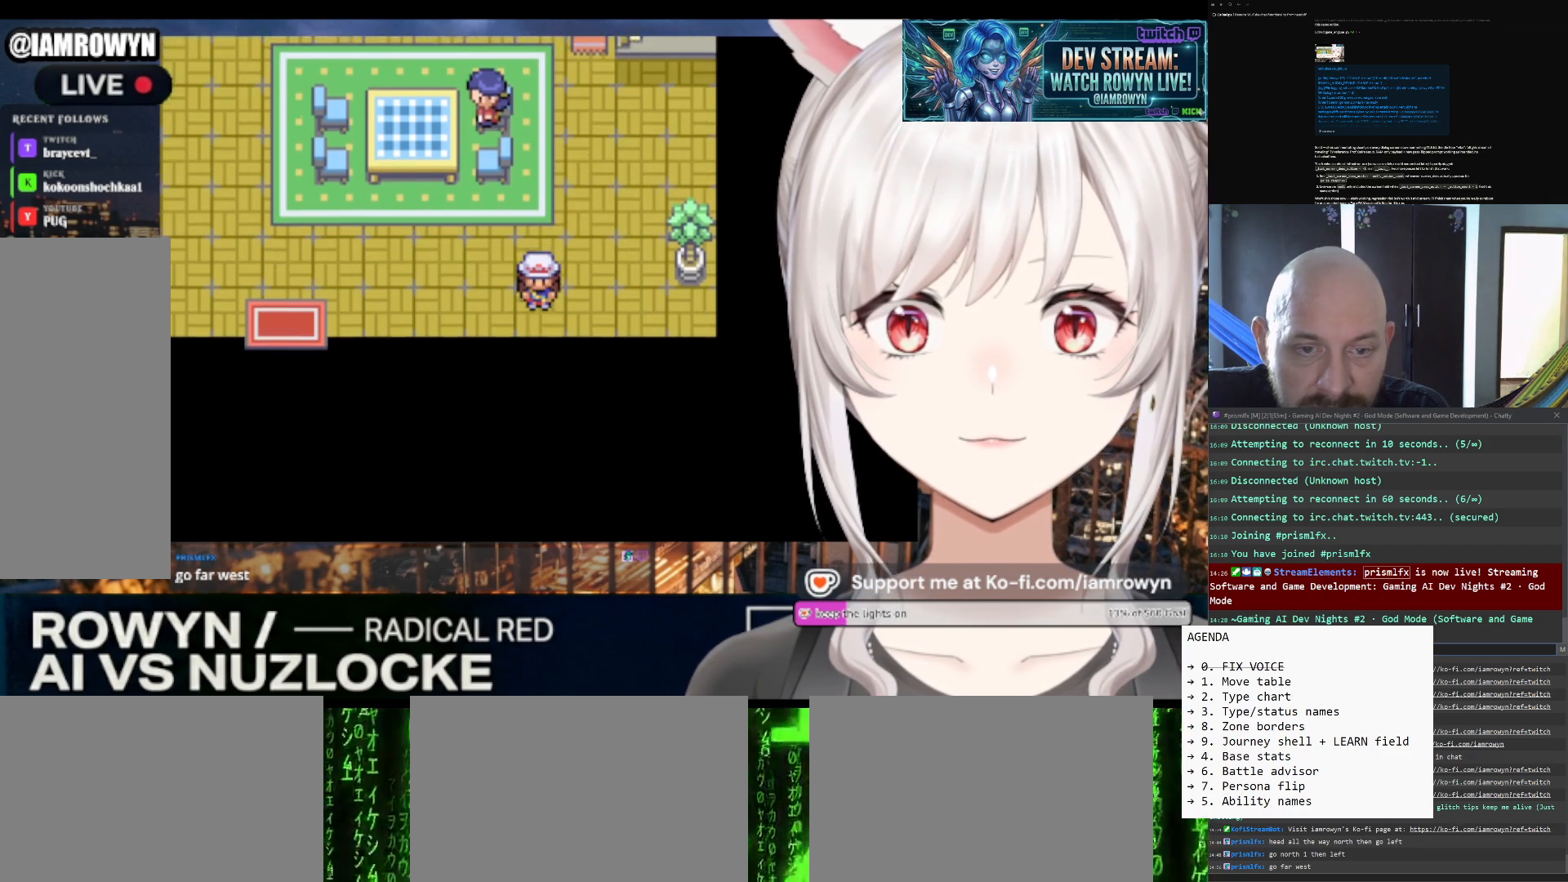
{"buttons": ["DPAD_DOWN"], "events": []}
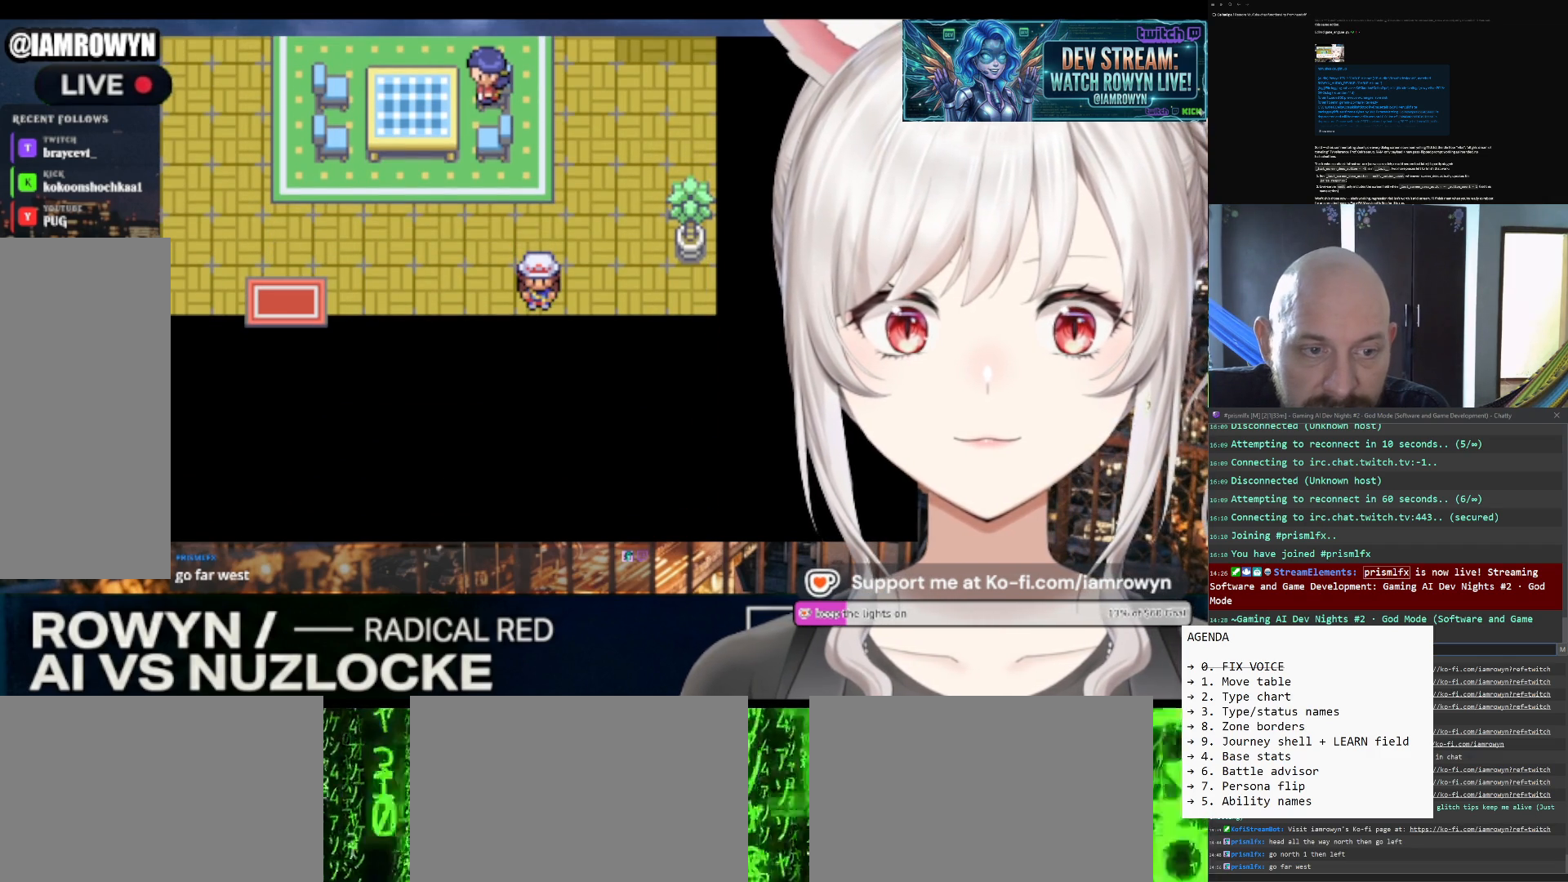
{"buttons": ["DPAD_DOWN"], "events": []}
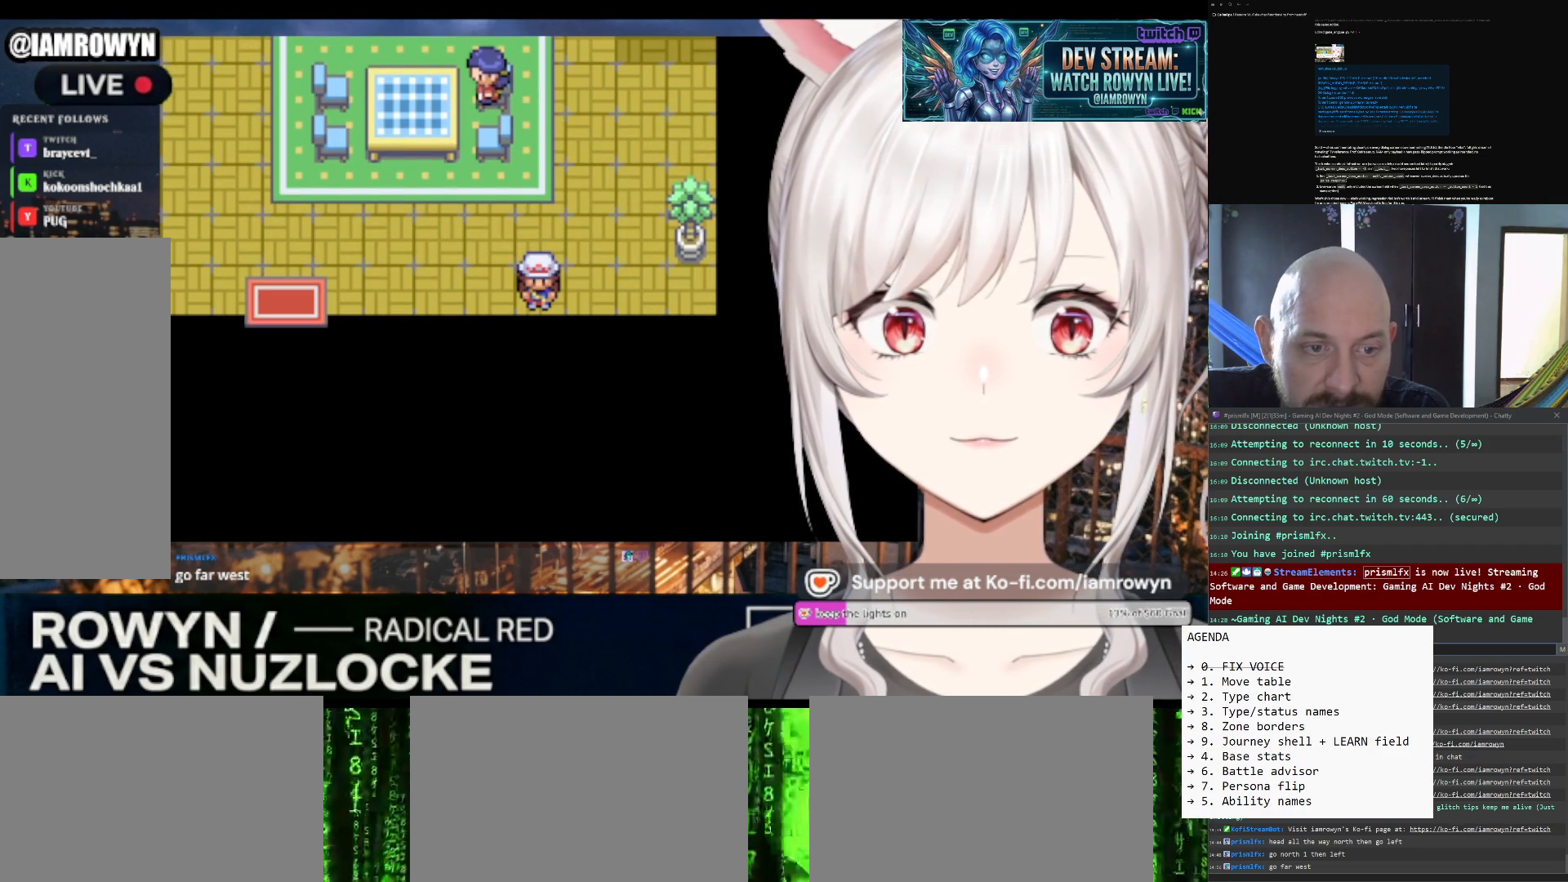
{"buttons": ["DPAD_DOWN"], "events": []}
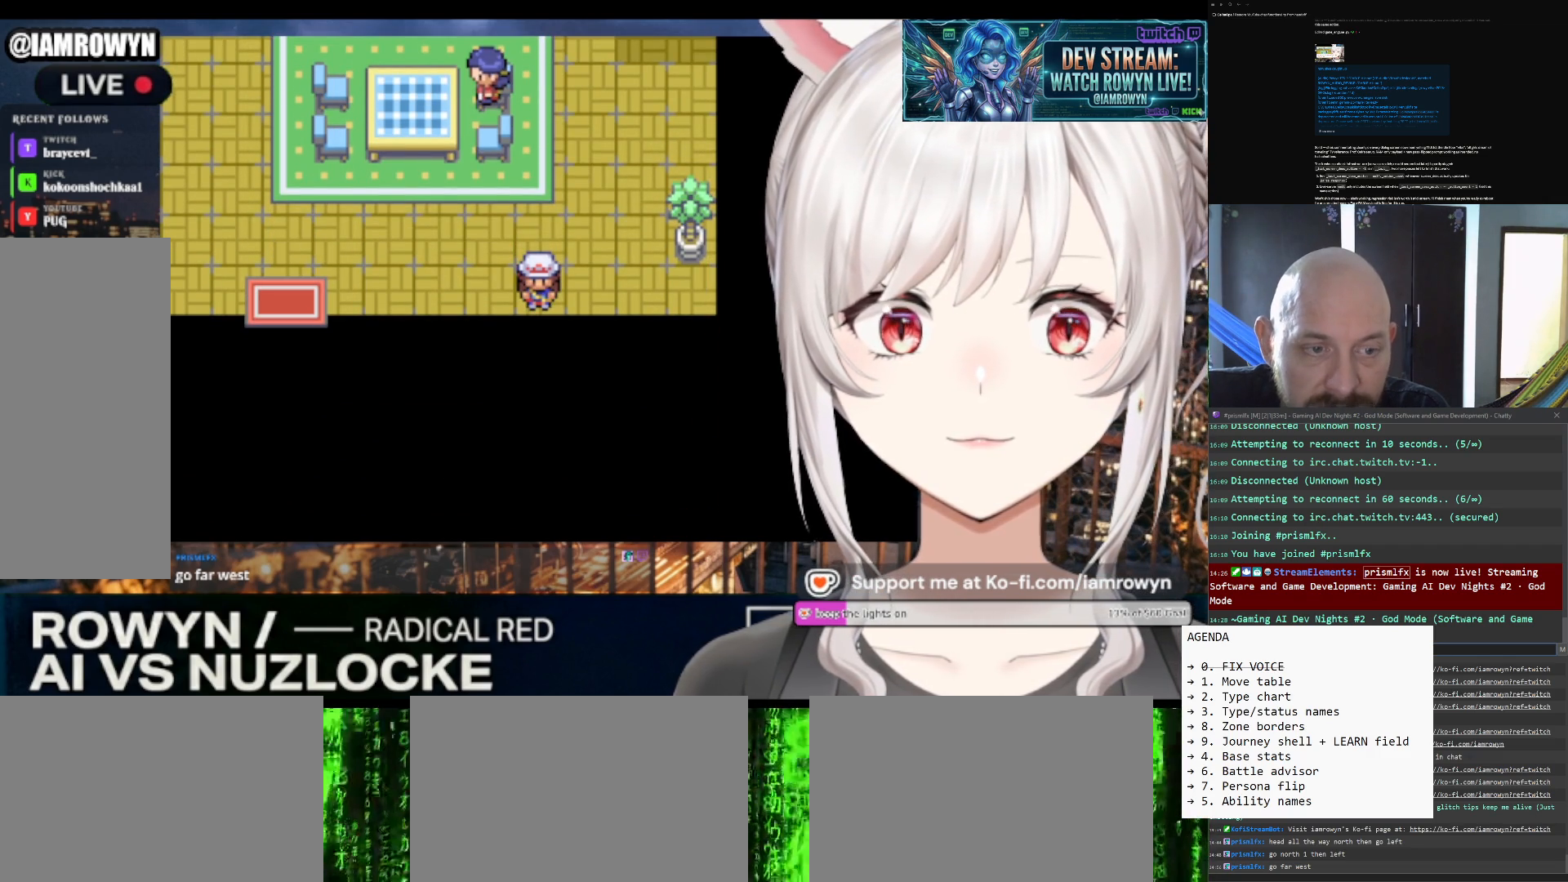
{"buttons": ["DPAD_DOWN"], "events": []}
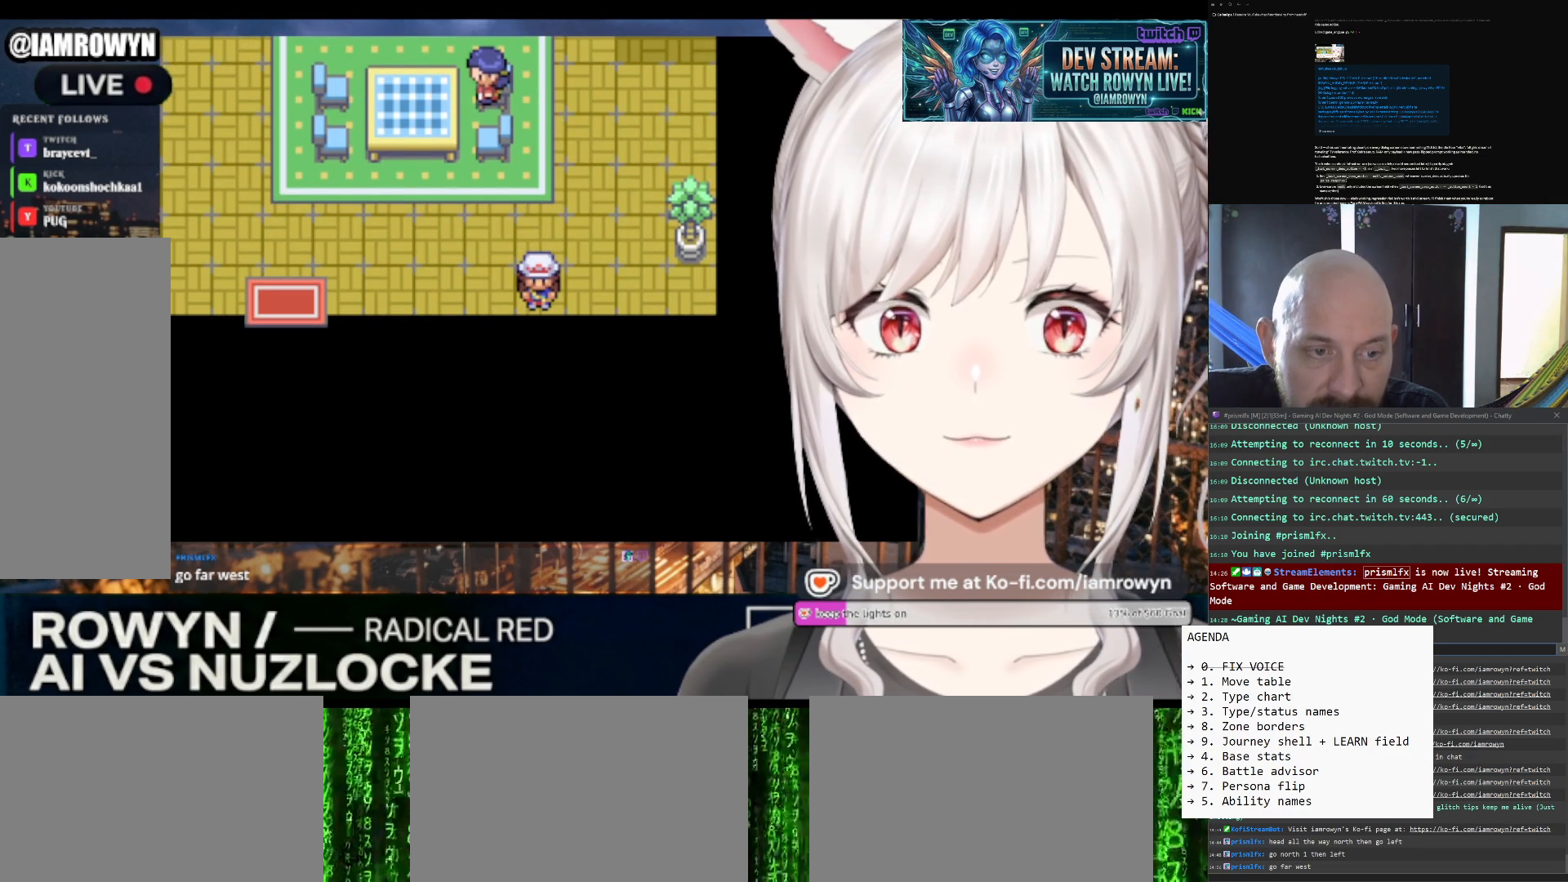
{"buttons": ["DPAD_LEFT"], "events": [[233, "DPAD_DOWN", "up"], [233, "DPAD_LEFT", "down"]]}
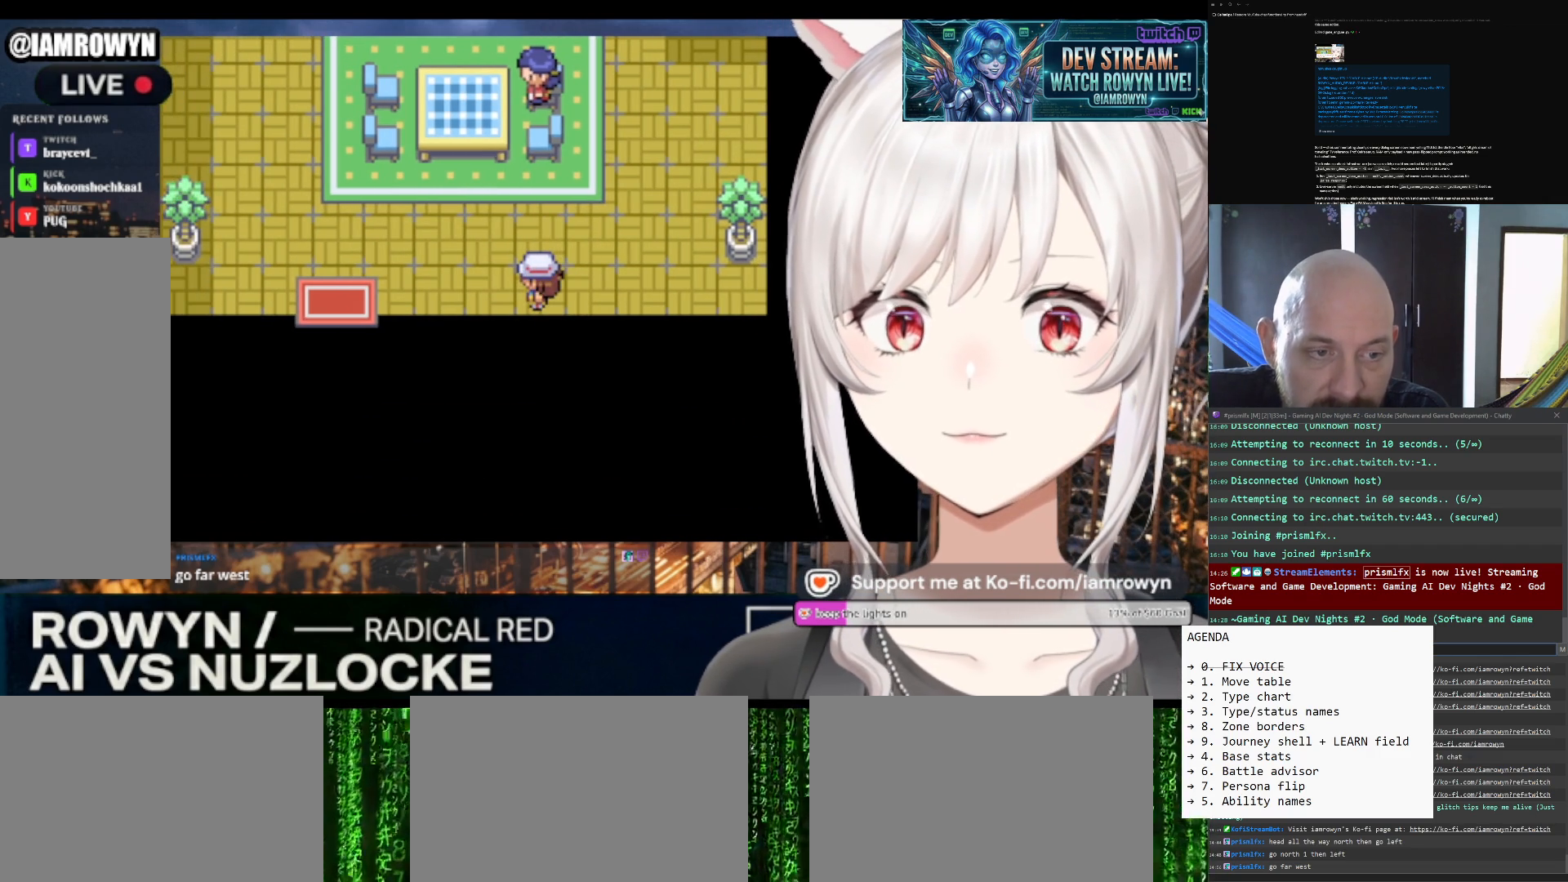
{"buttons": ["DPAD_LEFT"], "events": []}
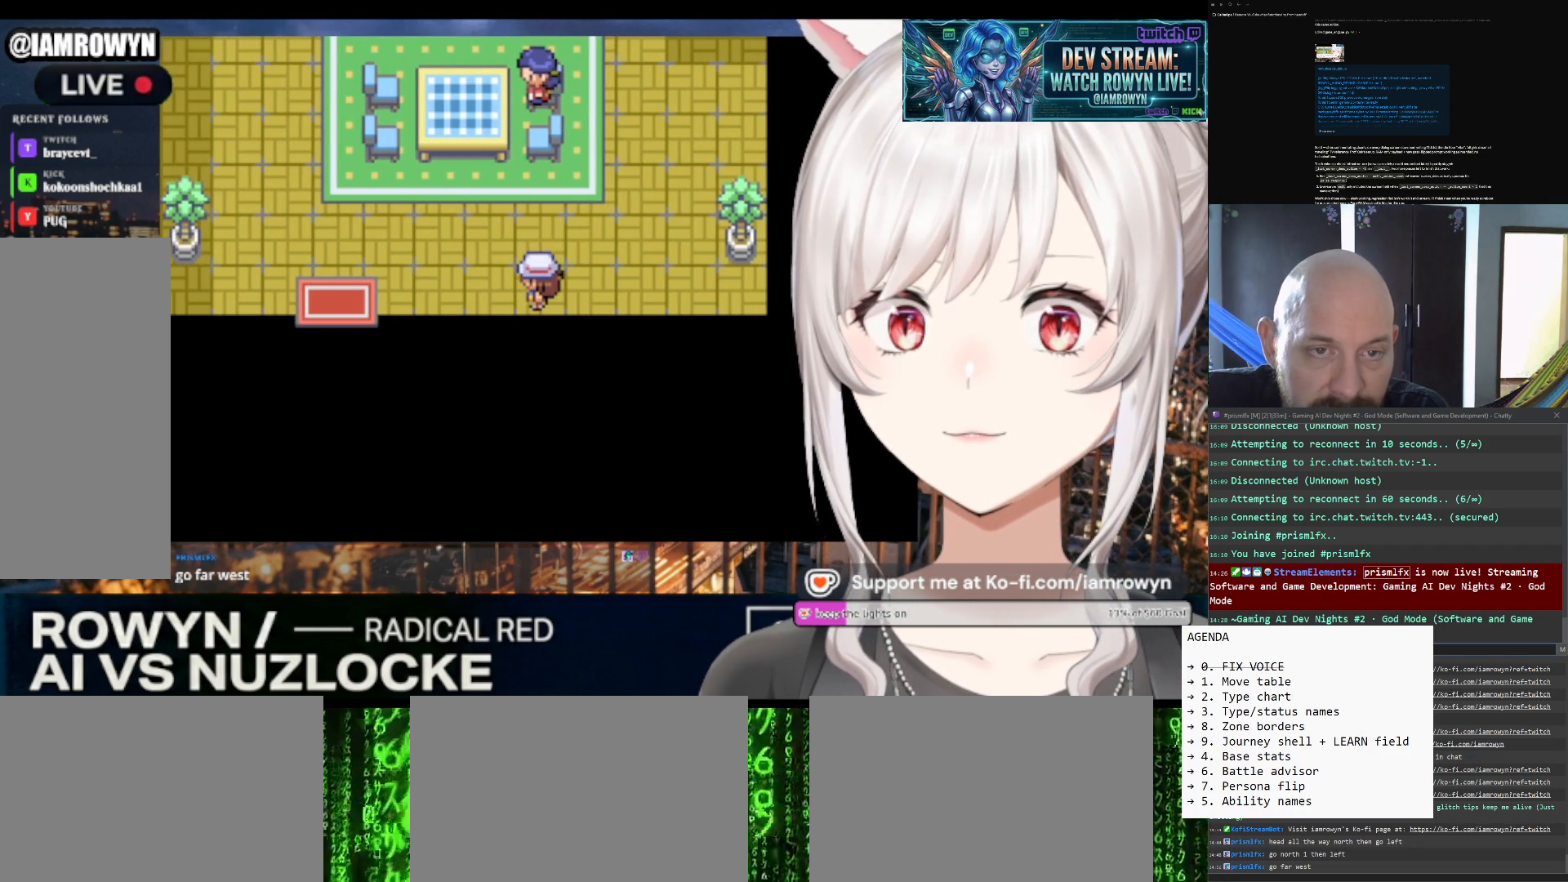
{"buttons": ["DPAD_LEFT"], "events": []}
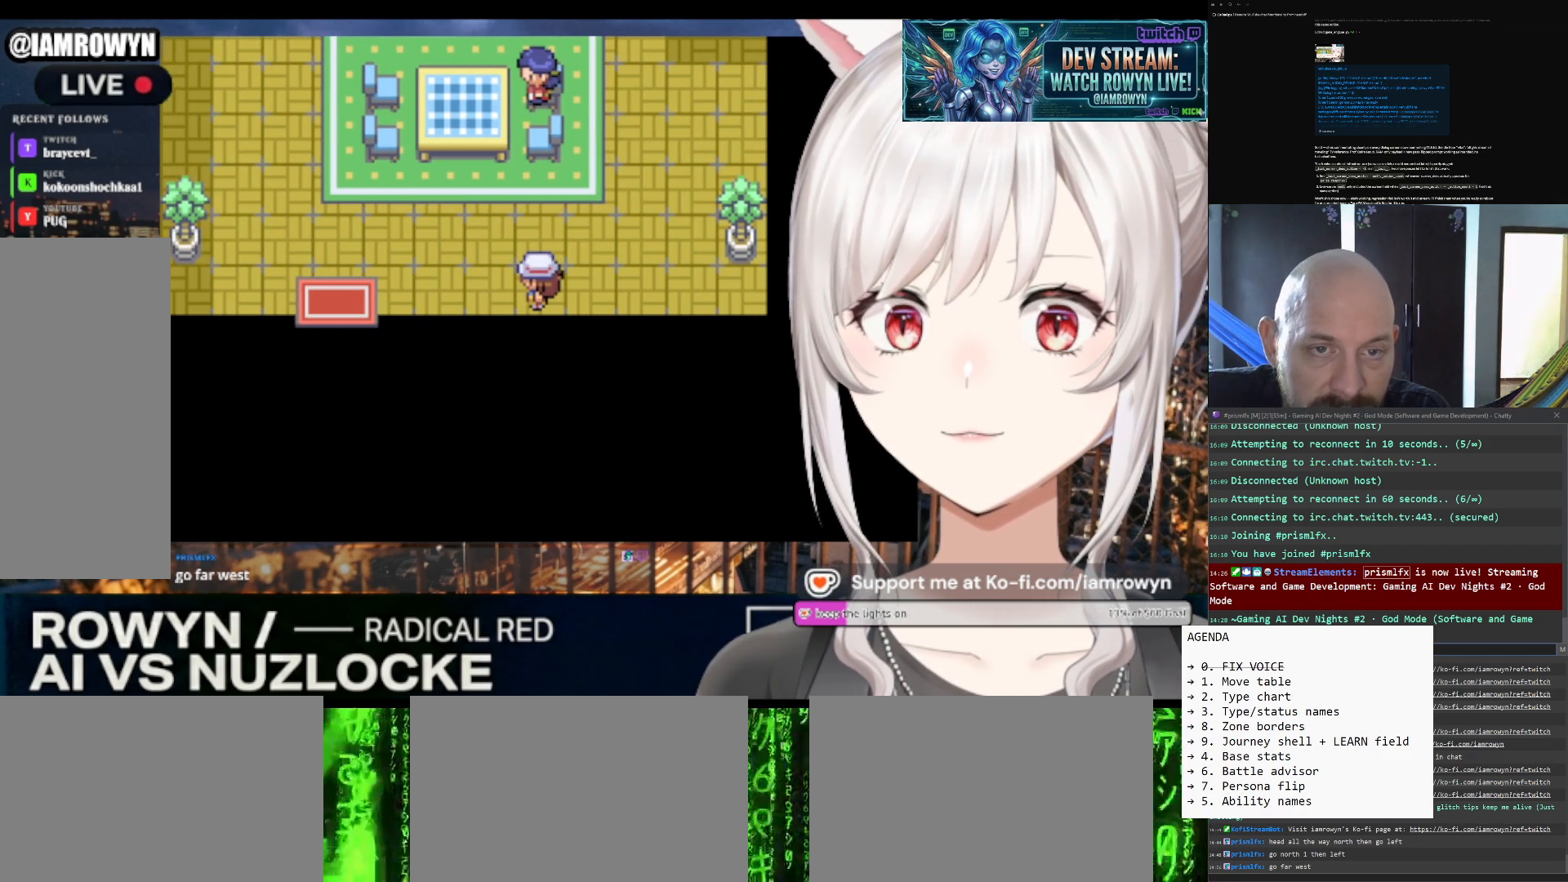
{"buttons": ["DPAD_LEFT"], "events": []}
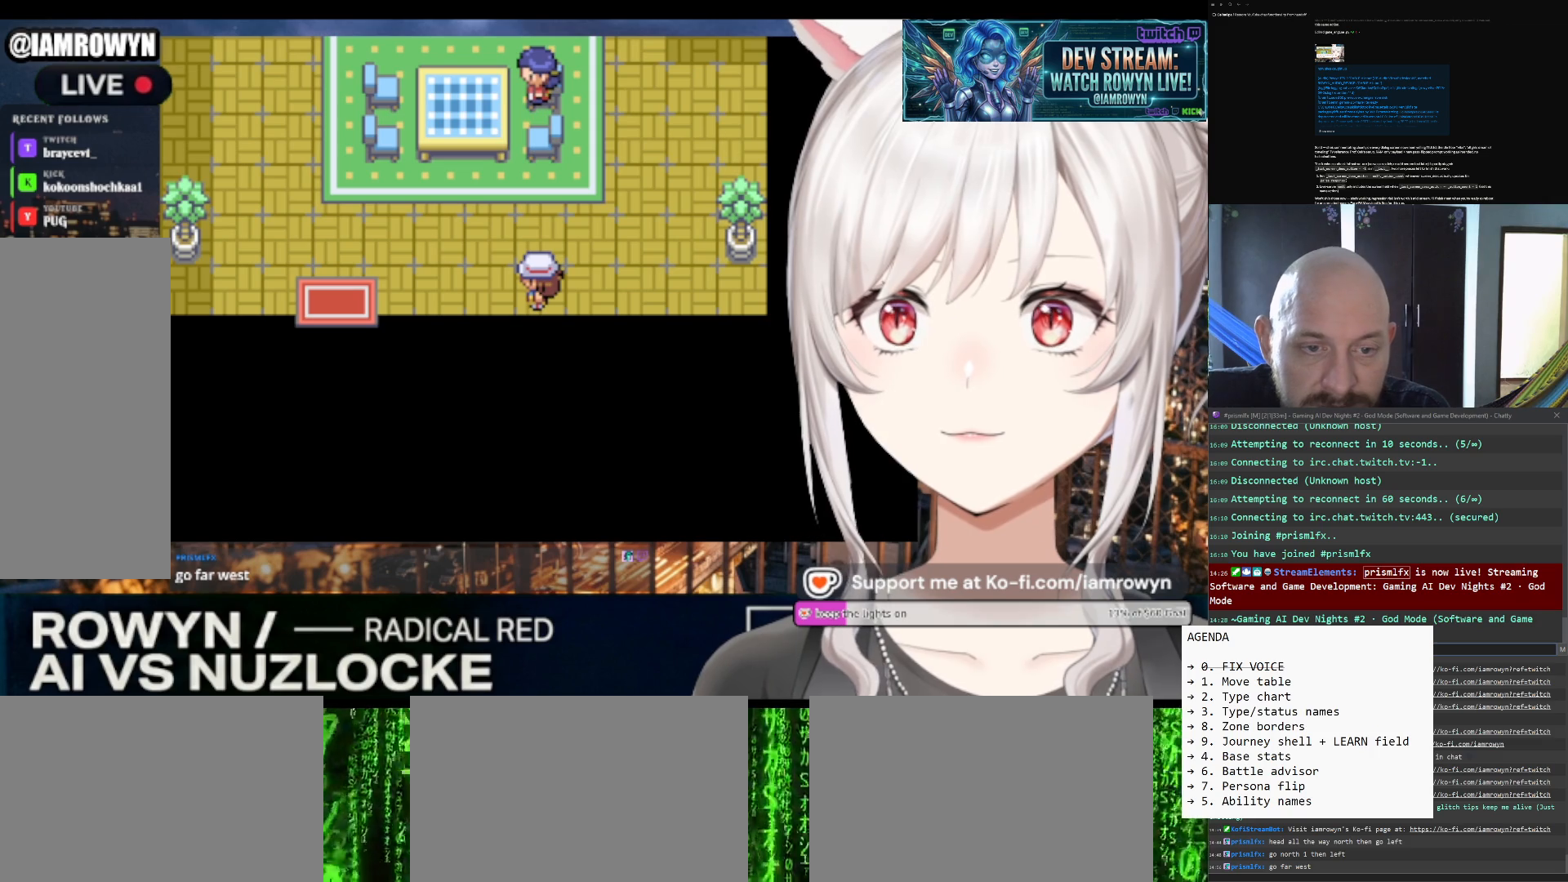
{"buttons": ["DPAD_LEFT"], "events": []}
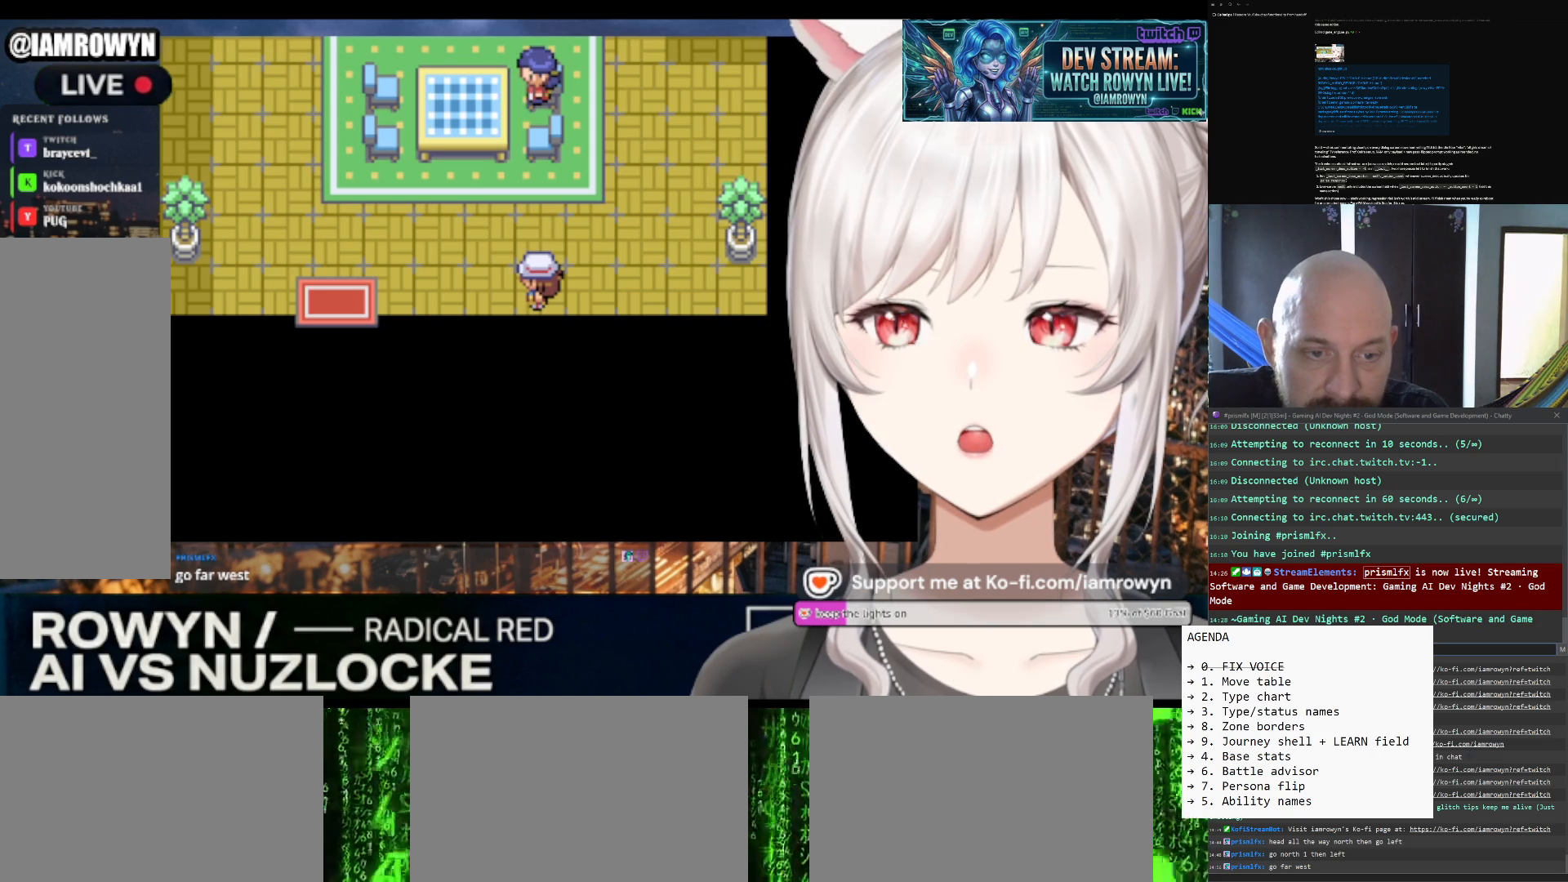
{"buttons": ["DPAD_LEFT"], "events": []}
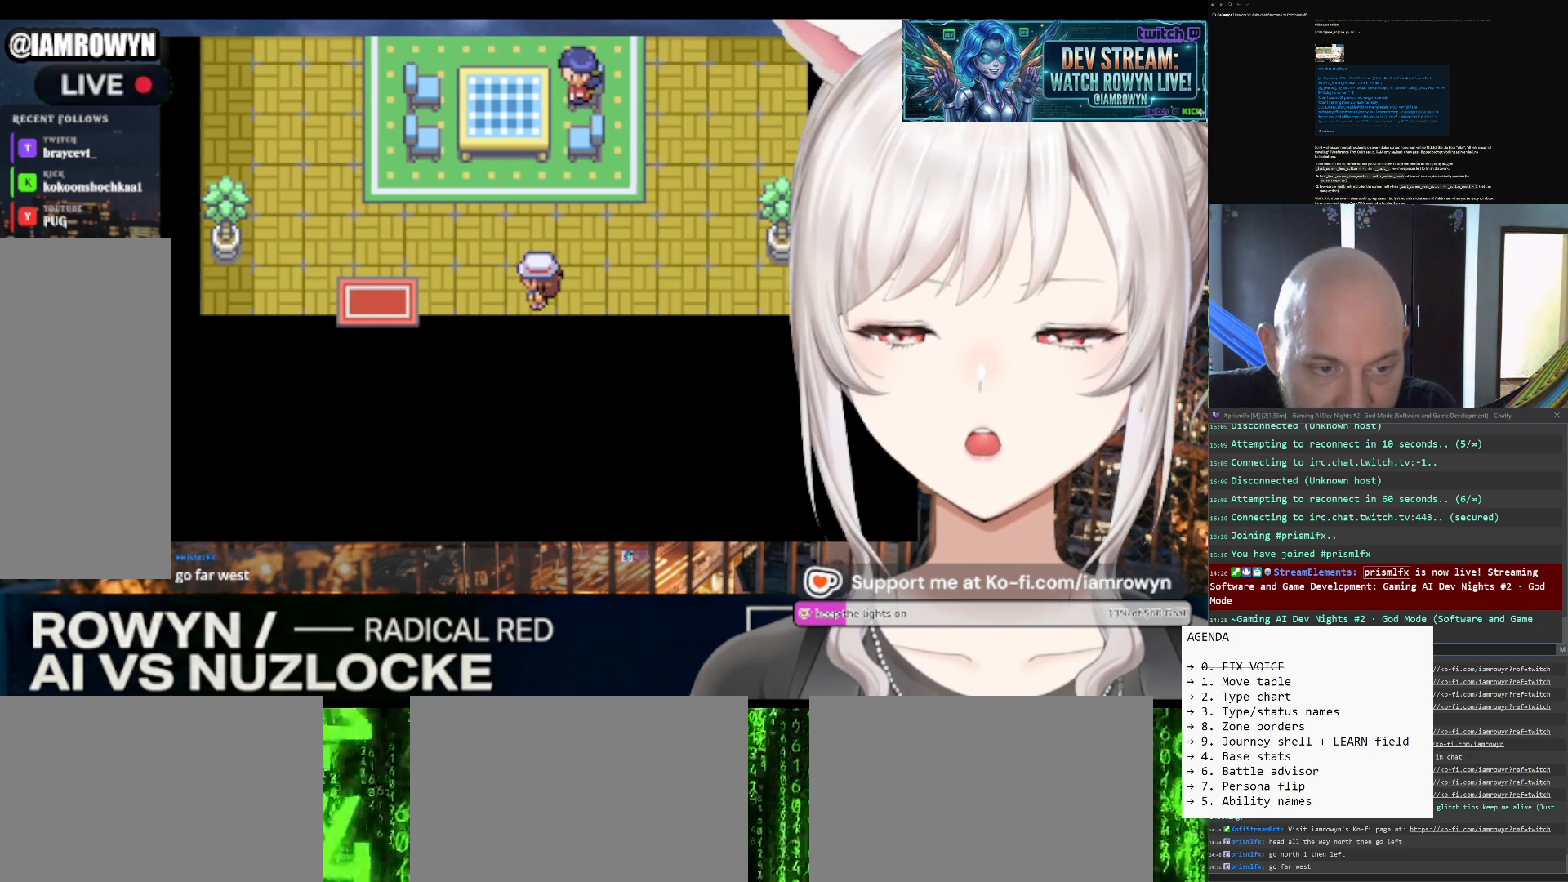
{"buttons": ["DPAD_LEFT"], "events": []}
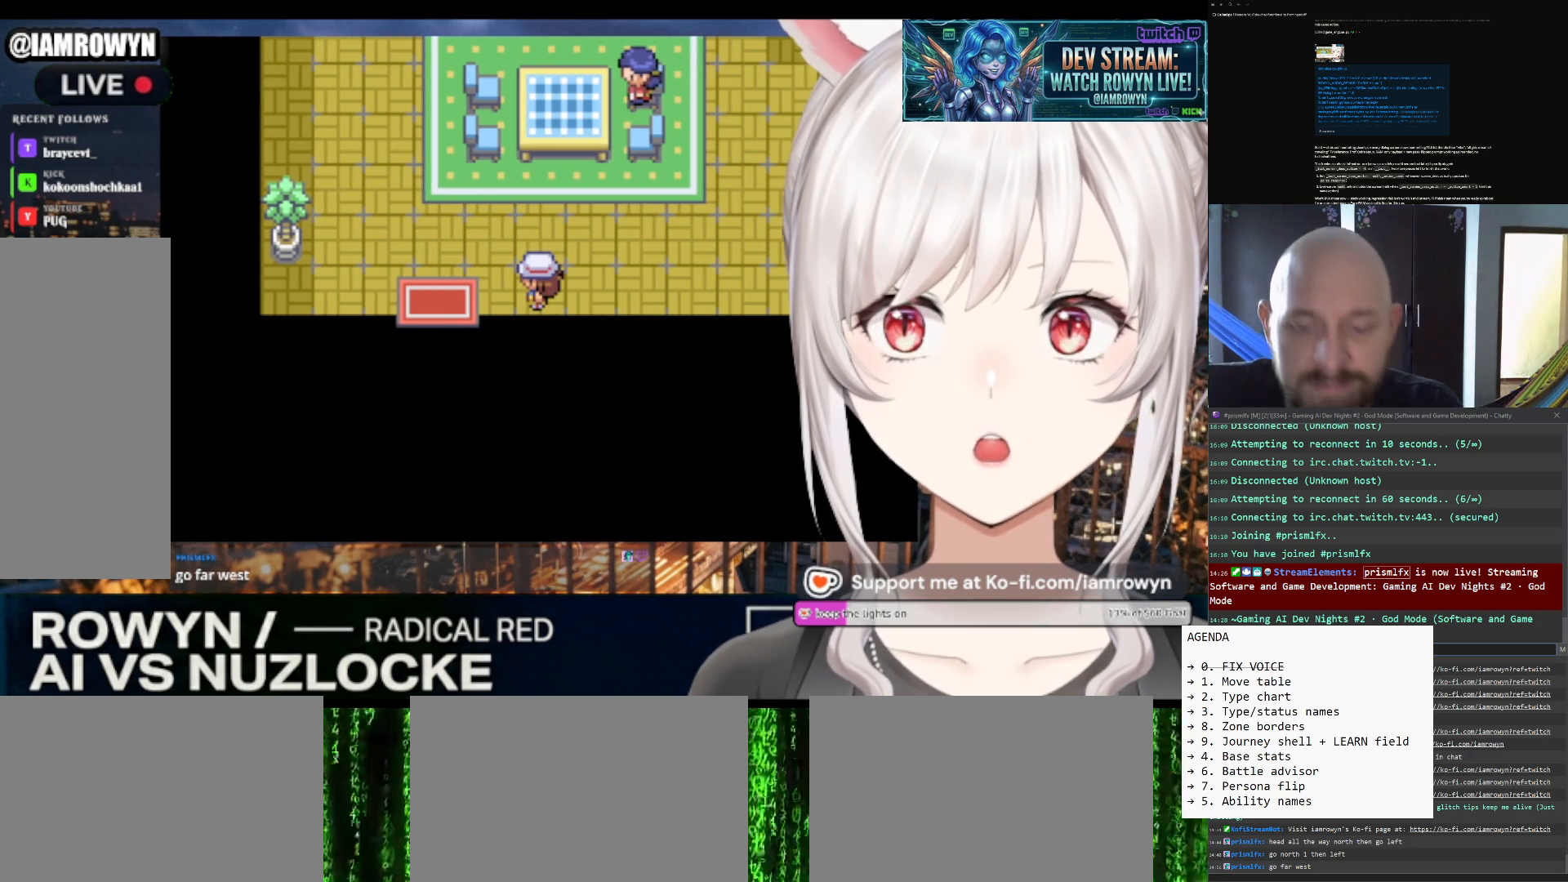
{"buttons": ["DPAD_LEFT"], "events": []}
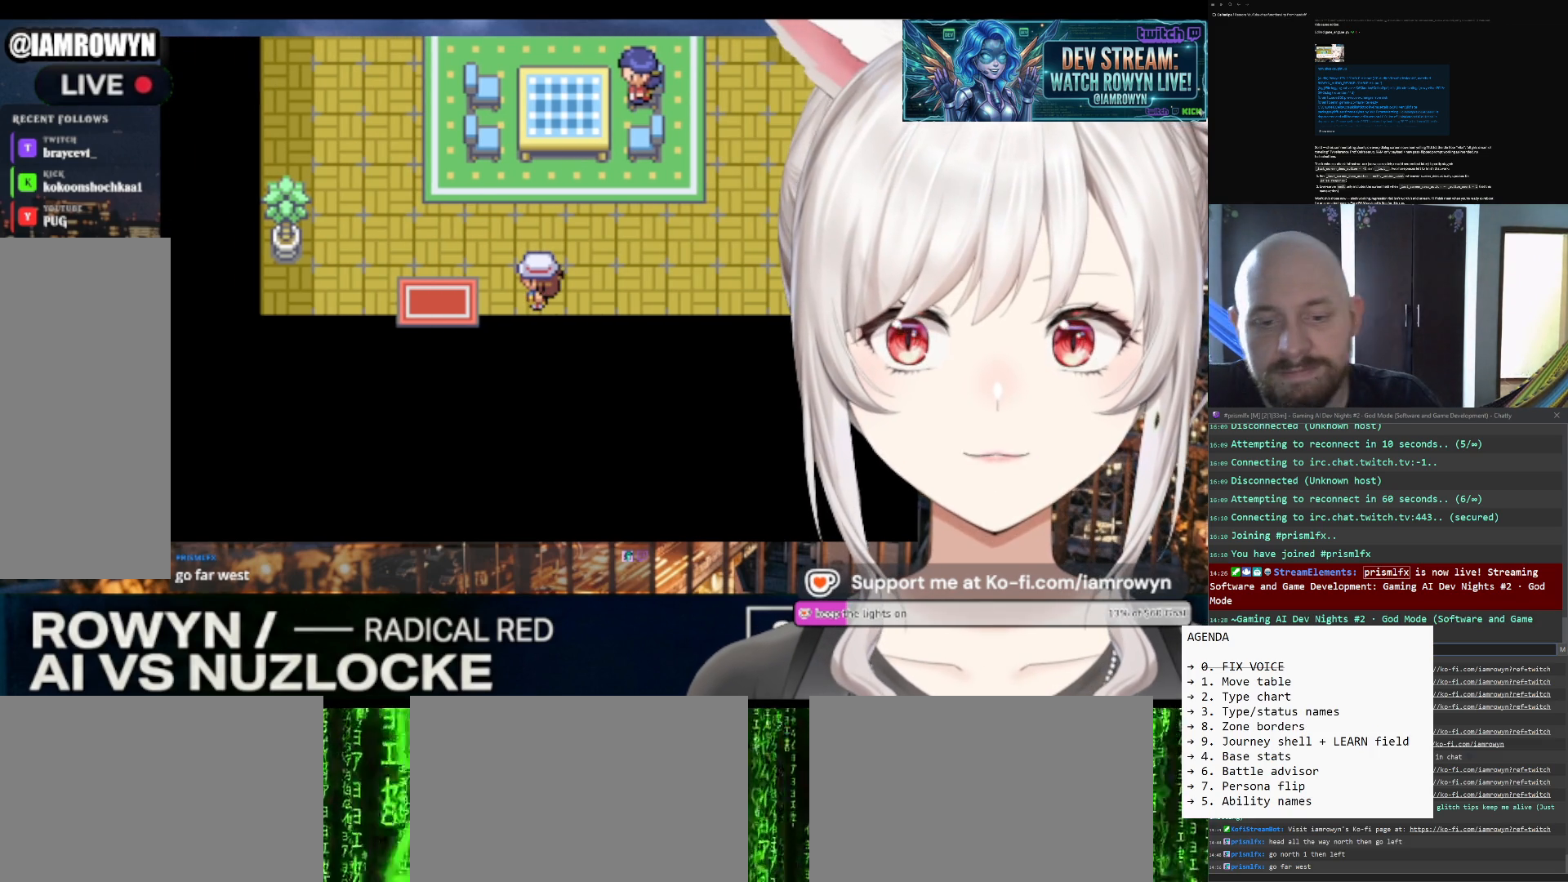
{"buttons": ["DPAD_LEFT"], "events": []}
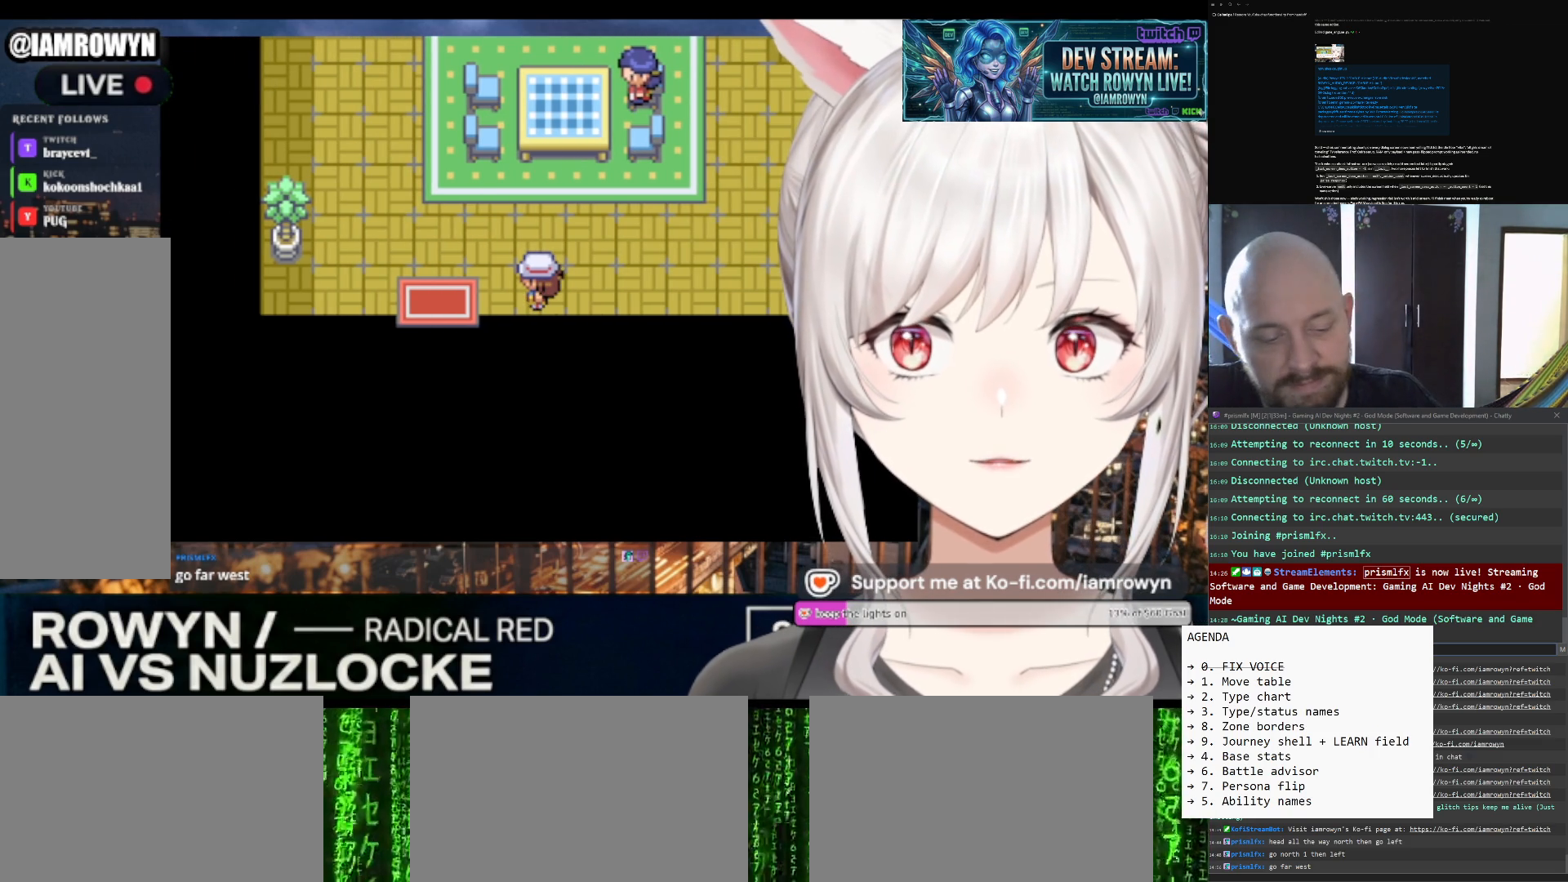
{"buttons": ["DPAD_LEFT"], "events": []}